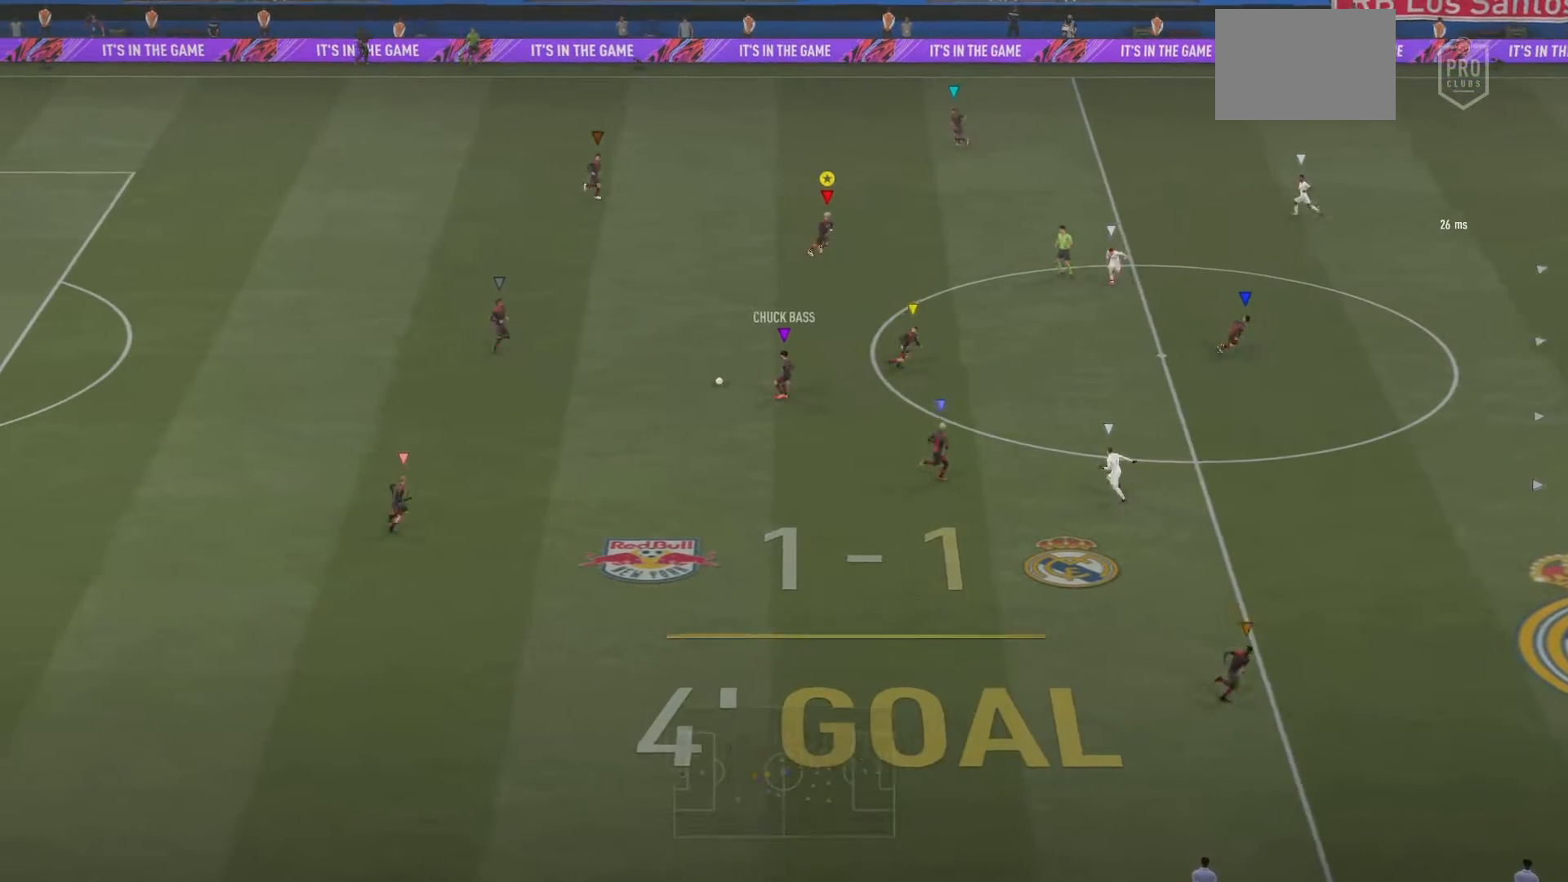
Gameplay with a controller (PlayStation layout); each line is a JSON object with the inputs held at the frame after it. "events" lists button and stick changes between this image and that frame as [ms after this image, input, new state], when the widget could be followed in between. Not read: L3 R3.
{"buttons": [], "left_stick": "right", "right_stick": "center", "events": [[417, "left_stick", "right"]]}
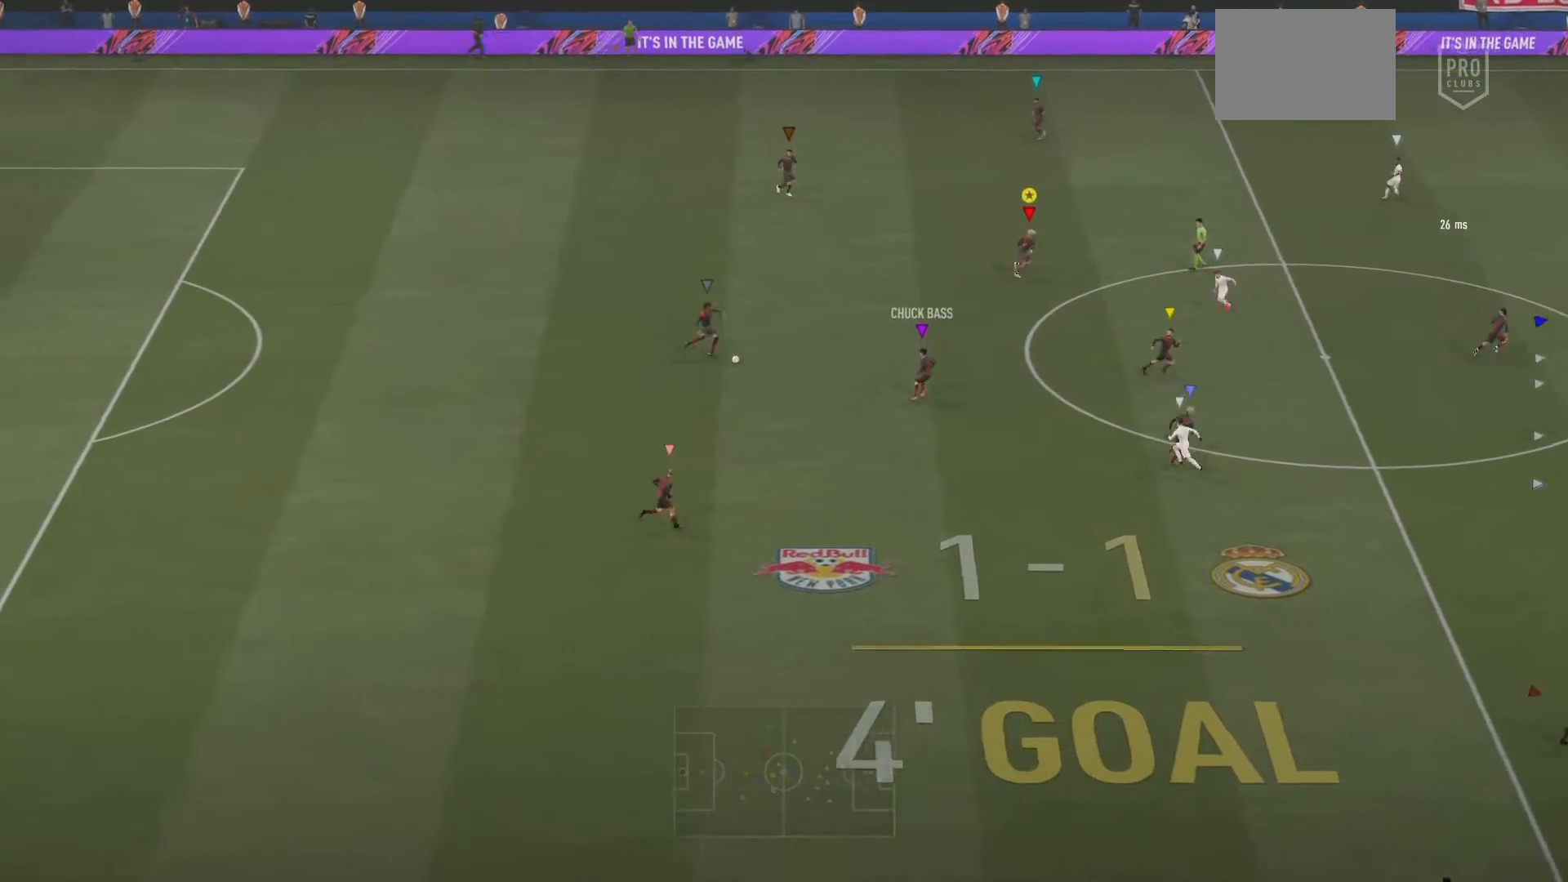
{"buttons": ["R2"], "left_stick": "up-right", "right_stick": "center", "events": [[16, "R2", "down"], [183, "left_stick", "up-right"]]}
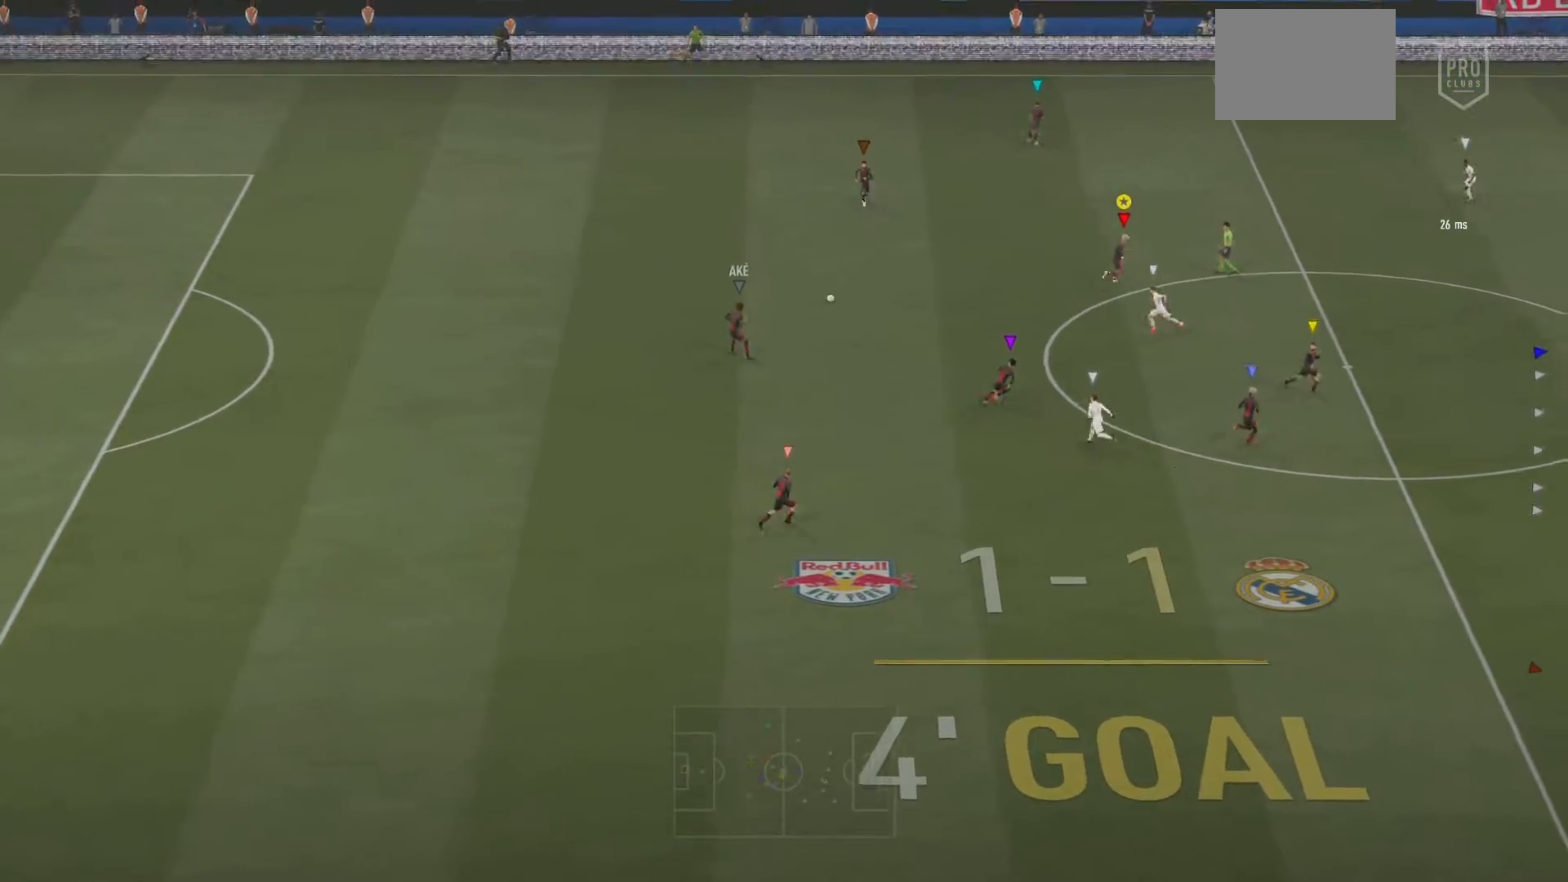
{"buttons": ["R2"], "left_stick": "up-right", "right_stick": "center", "events": []}
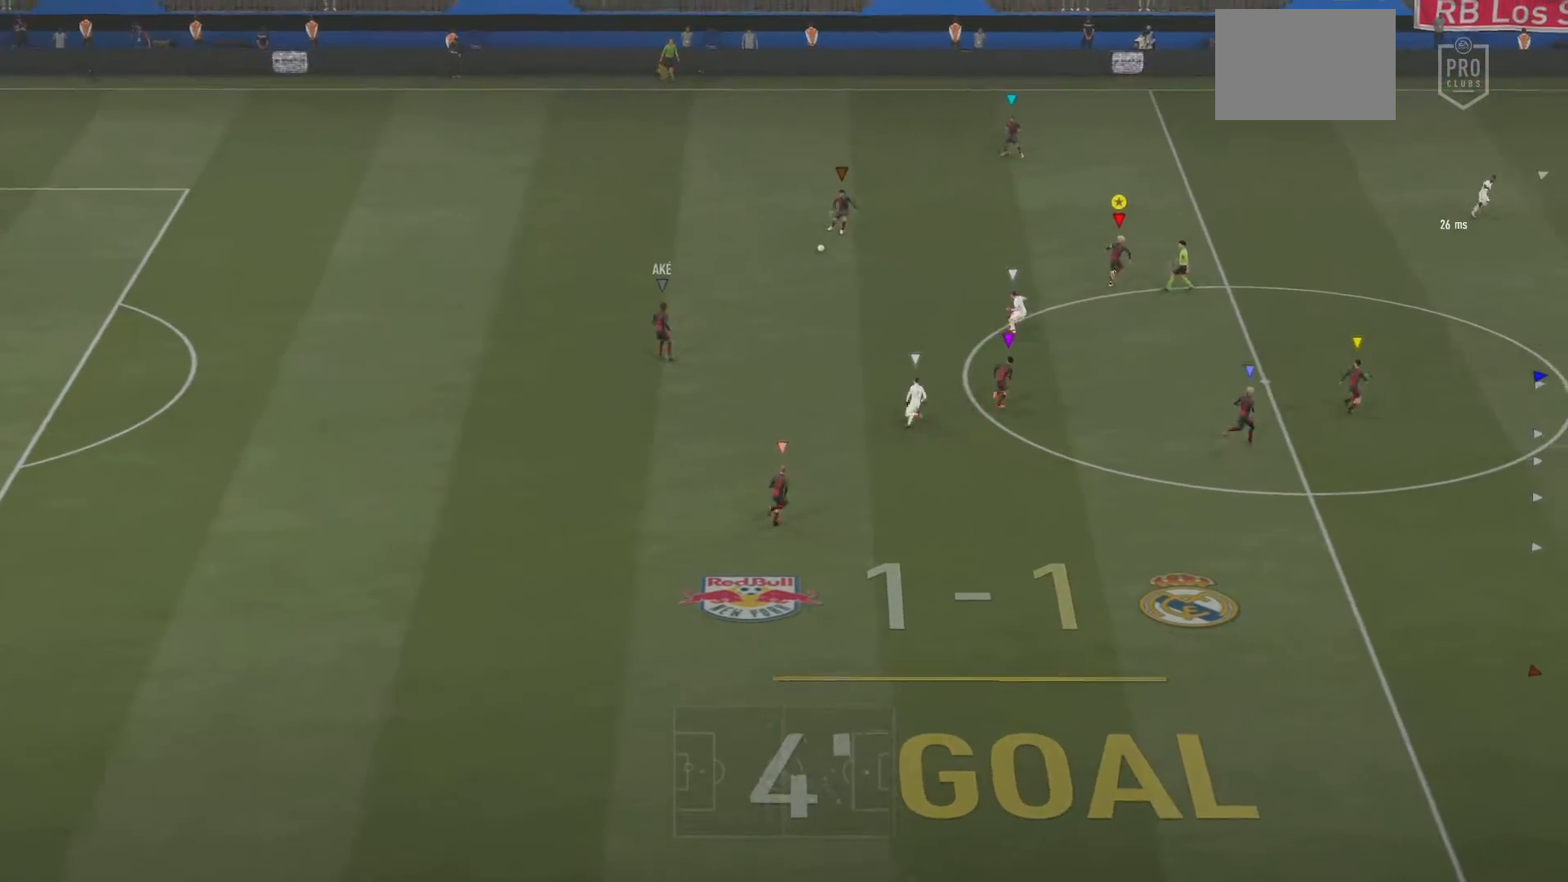
{"buttons": ["R2"], "left_stick": "up-right", "right_stick": "center", "events": []}
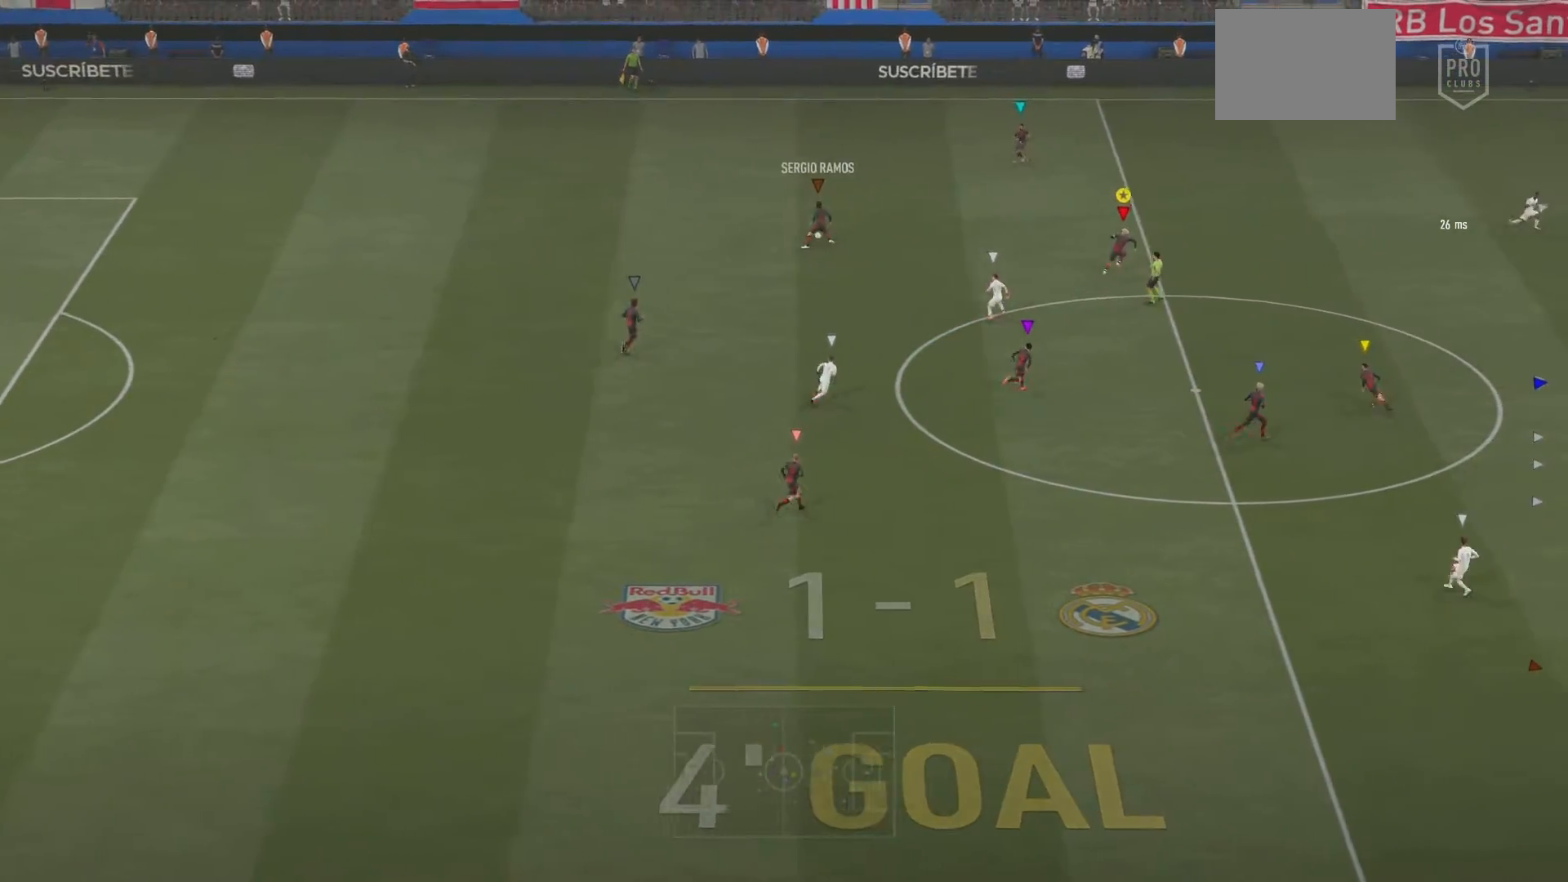
{"buttons": [], "left_stick": "up-right", "right_stick": "center", "events": [[334, "R2", "up"]]}
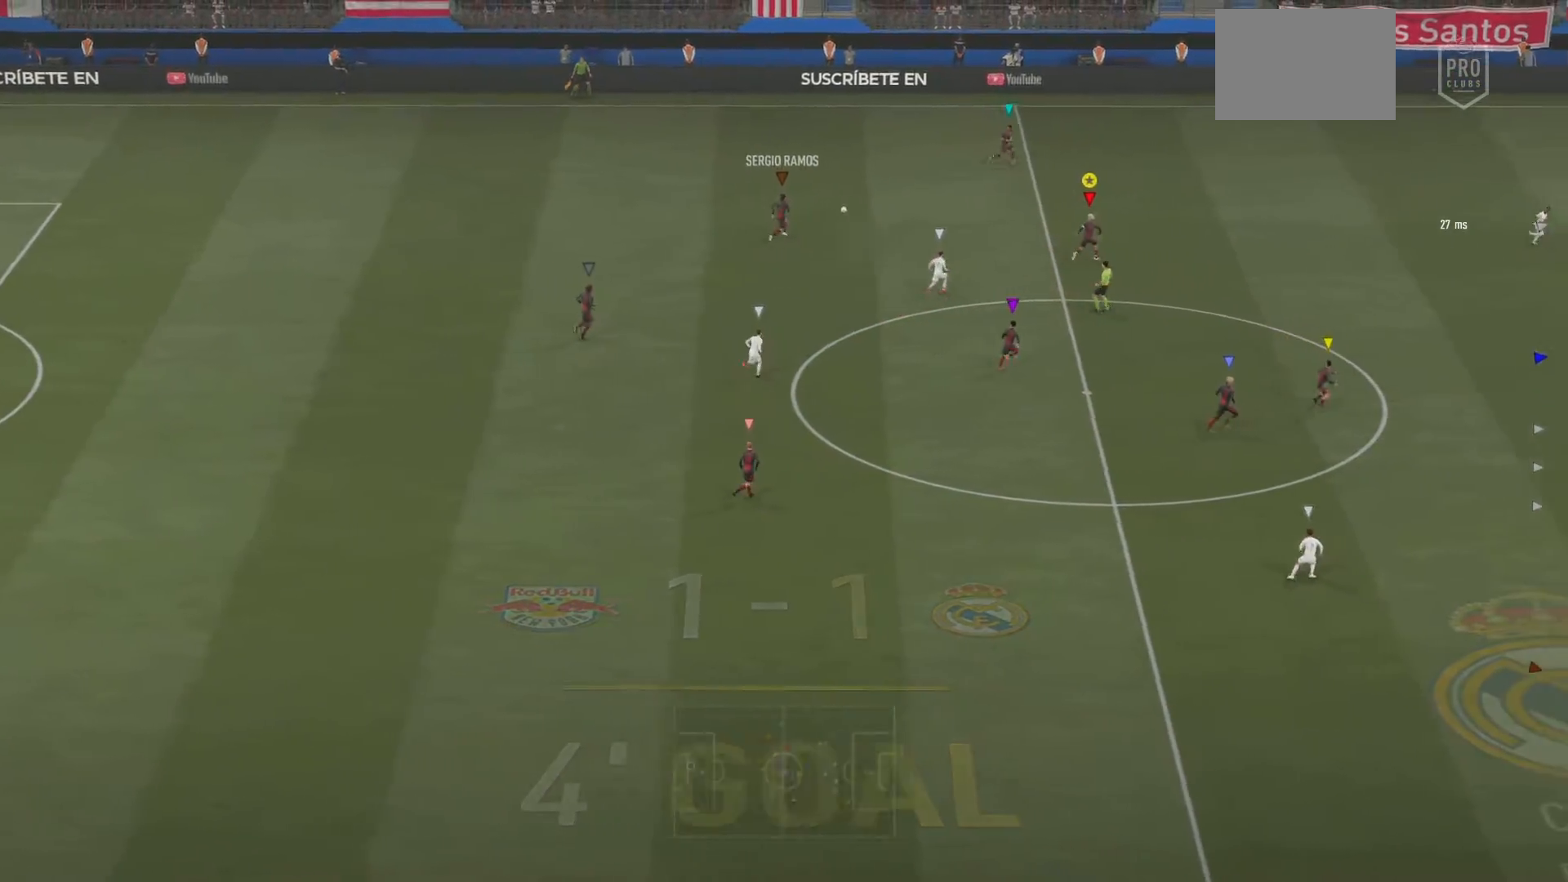
{"buttons": [], "left_stick": "right", "right_stick": "center", "events": [[133, "left_stick", "right"]]}
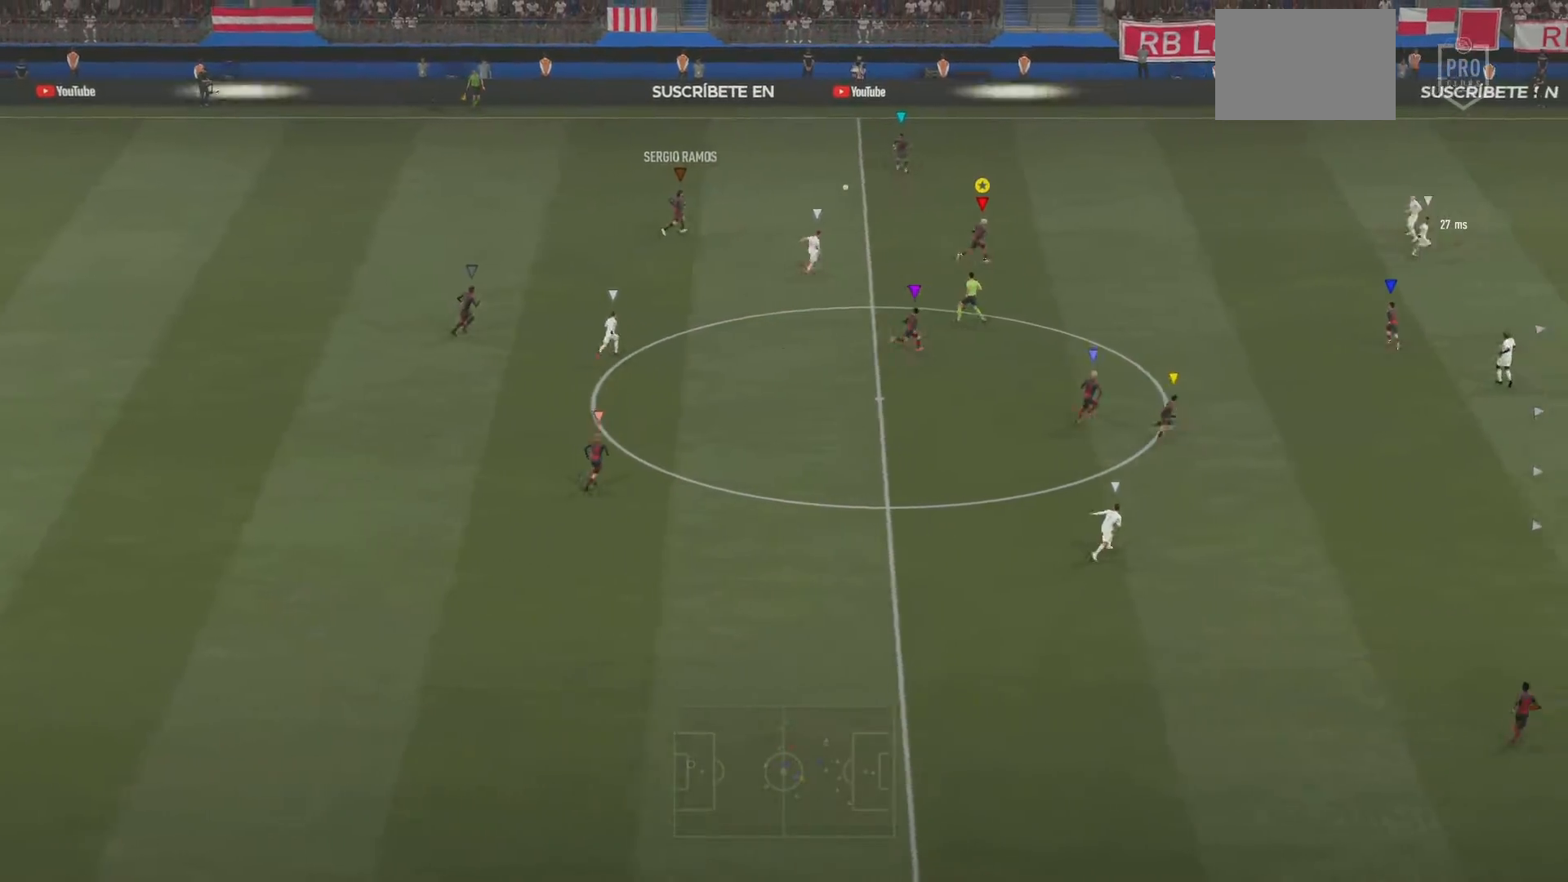
{"buttons": [], "left_stick": "right", "right_stick": "center", "events": []}
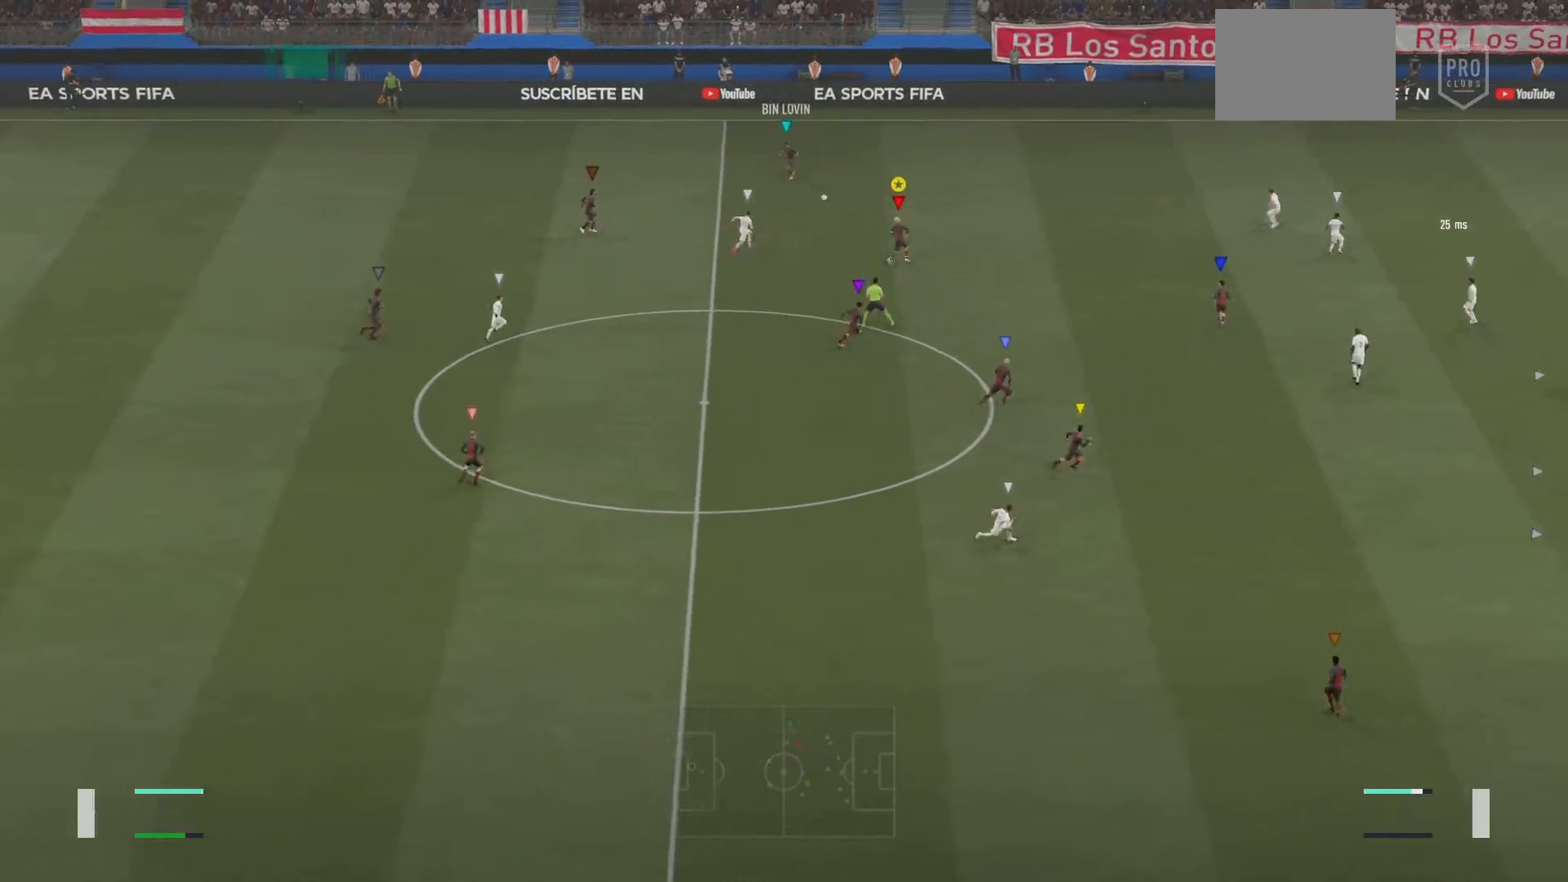
{"buttons": ["CROSS"], "left_stick": "down-right", "right_stick": "center", "events": [[33, "right_stick", "down-left"], [133, "right_stick", "center"], [216, "left_stick", "down-right"], [383, "CROSS", "down"]]}
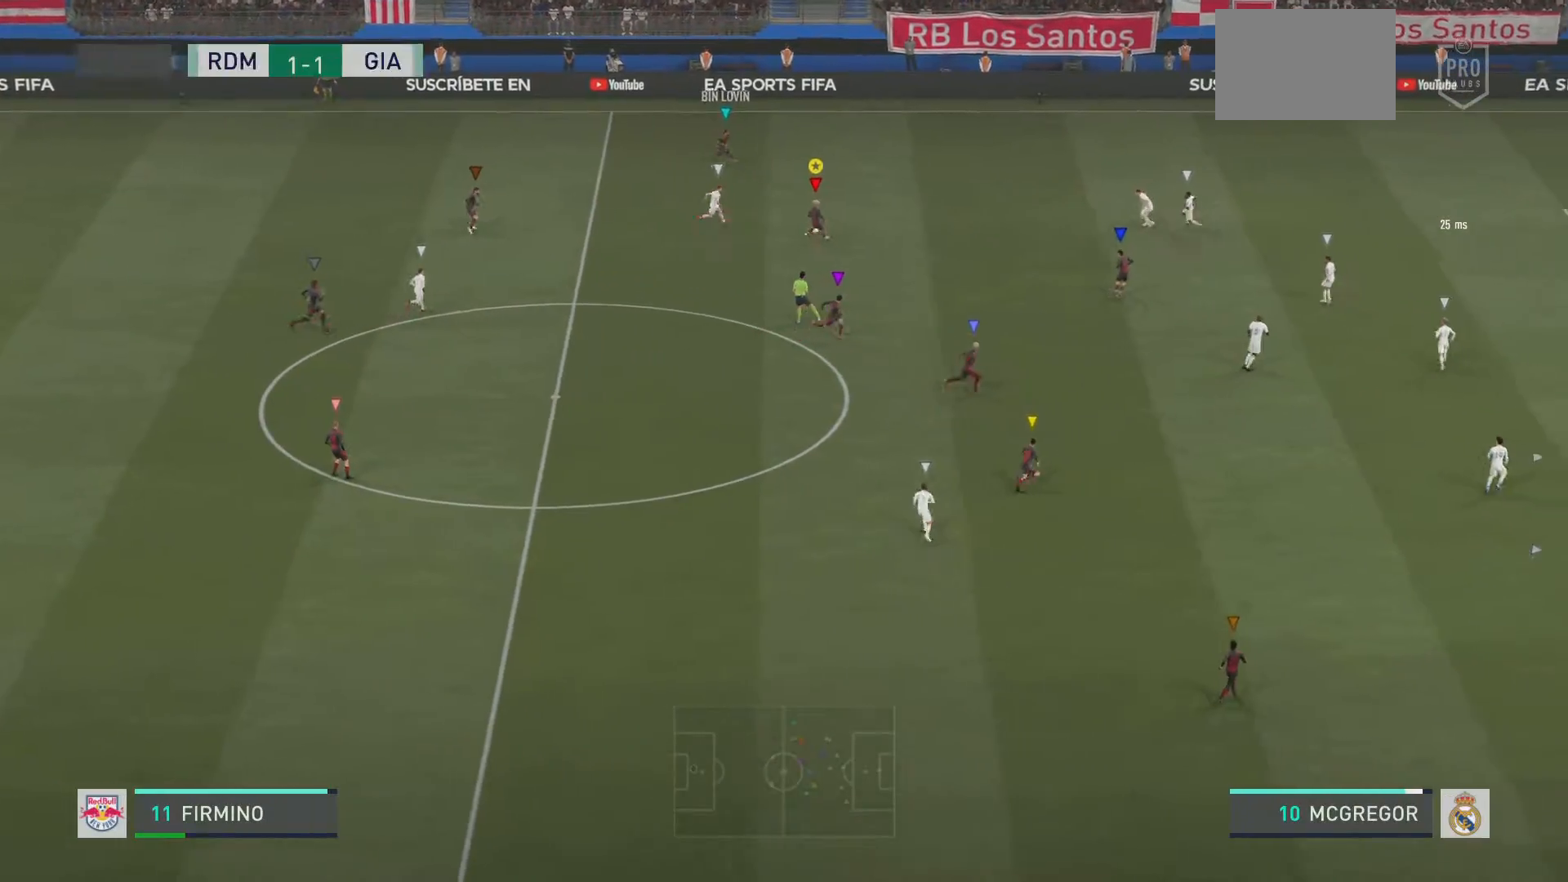
{"buttons": [], "left_stick": "down-right", "right_stick": "center", "events": [[50, "CROSS", "up"]]}
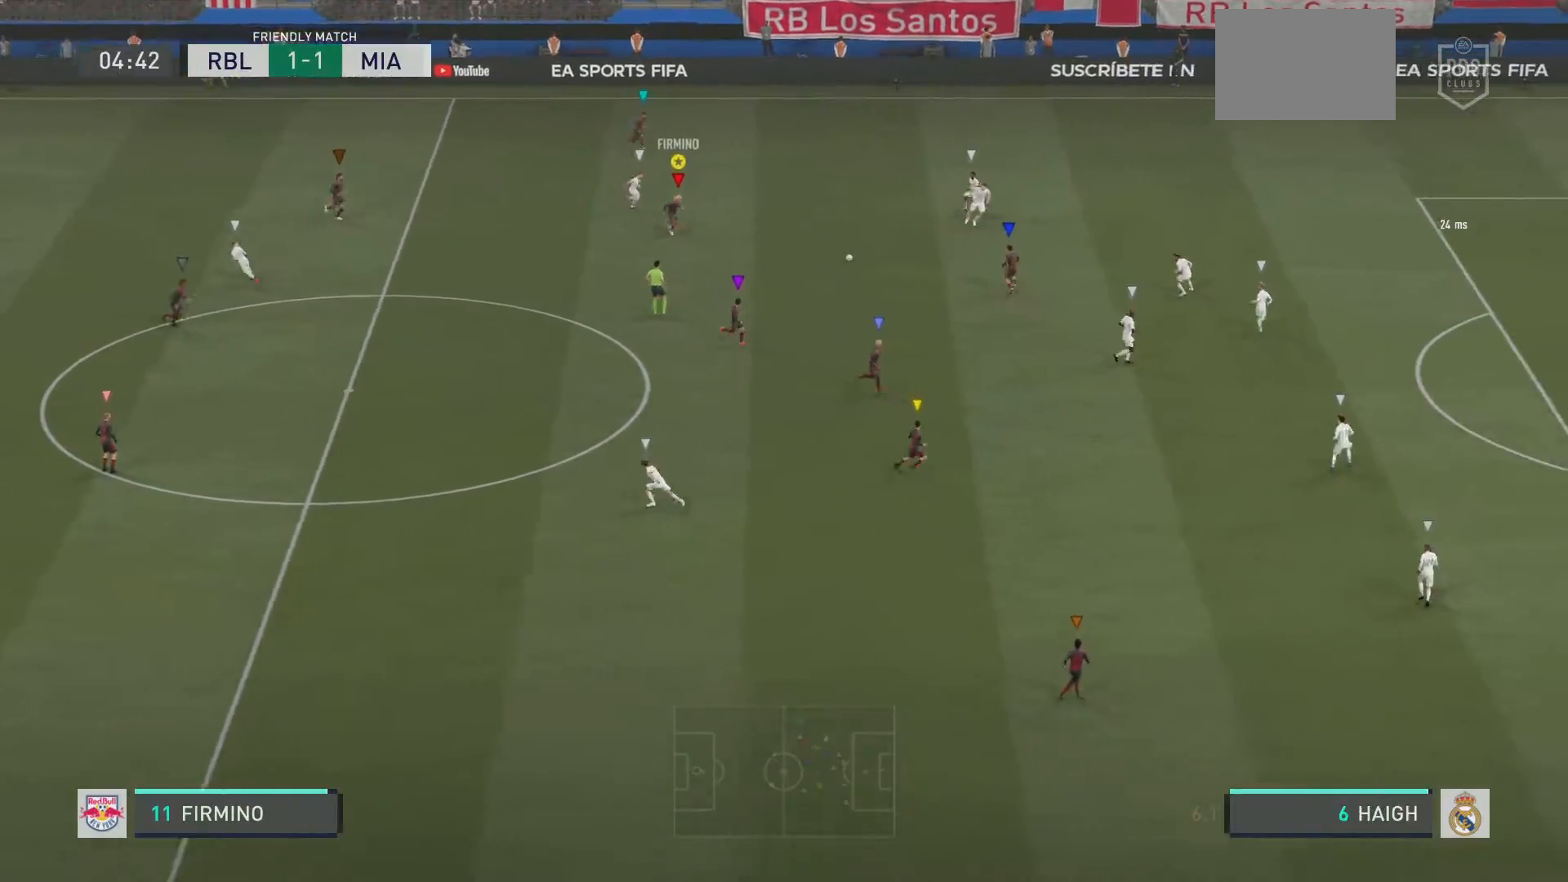
{"buttons": ["R2"], "left_stick": "down-right", "right_stick": "center", "events": [[217, "R2", "down"]]}
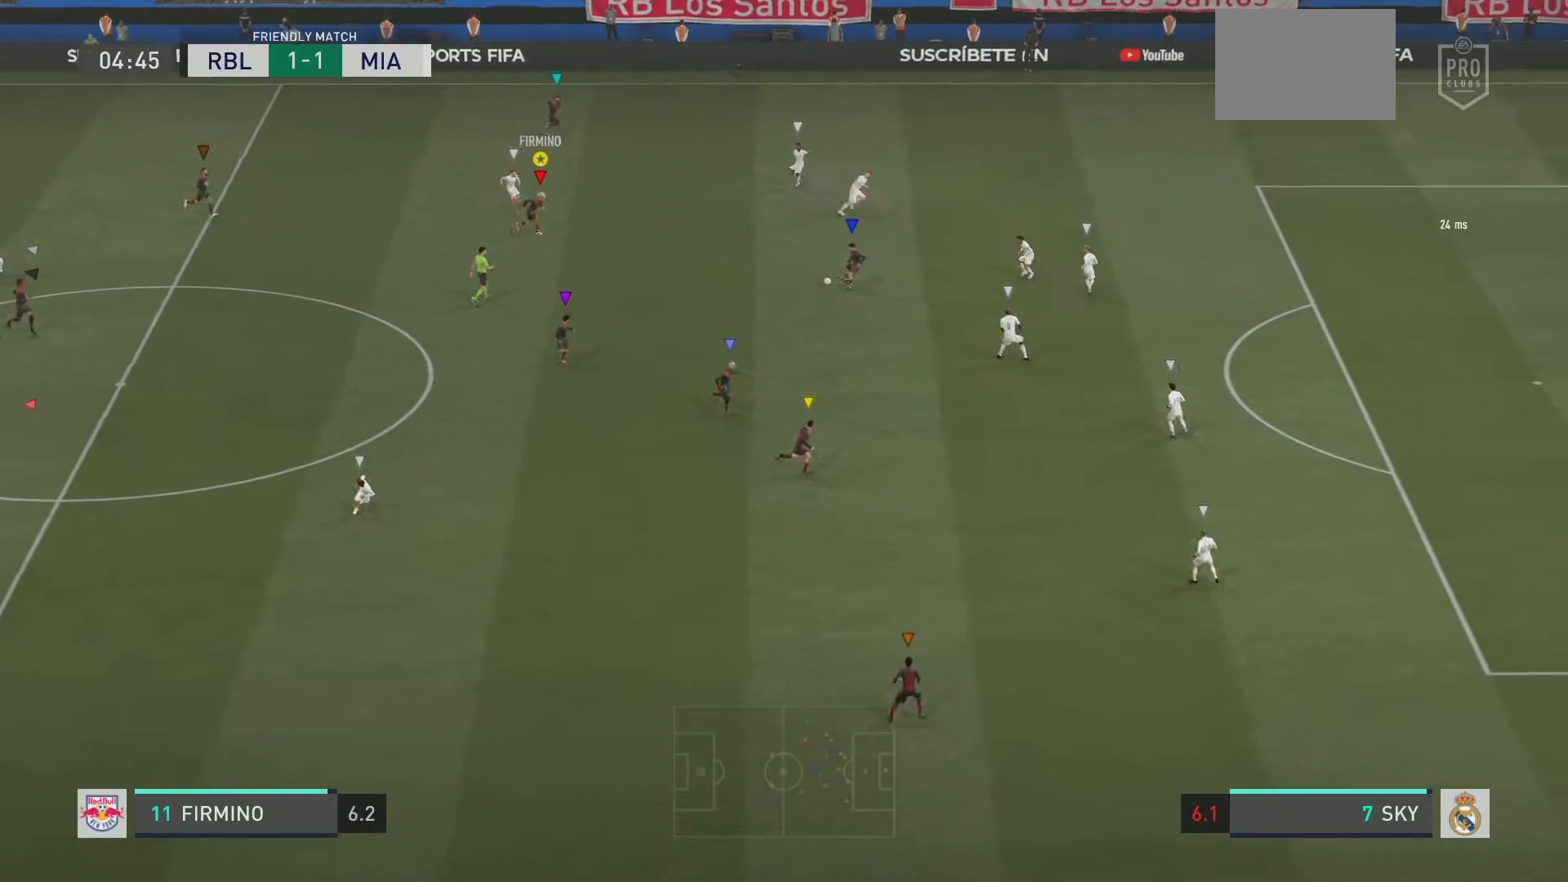
{"buttons": ["R2"], "left_stick": "down-right", "right_stick": "center", "events": []}
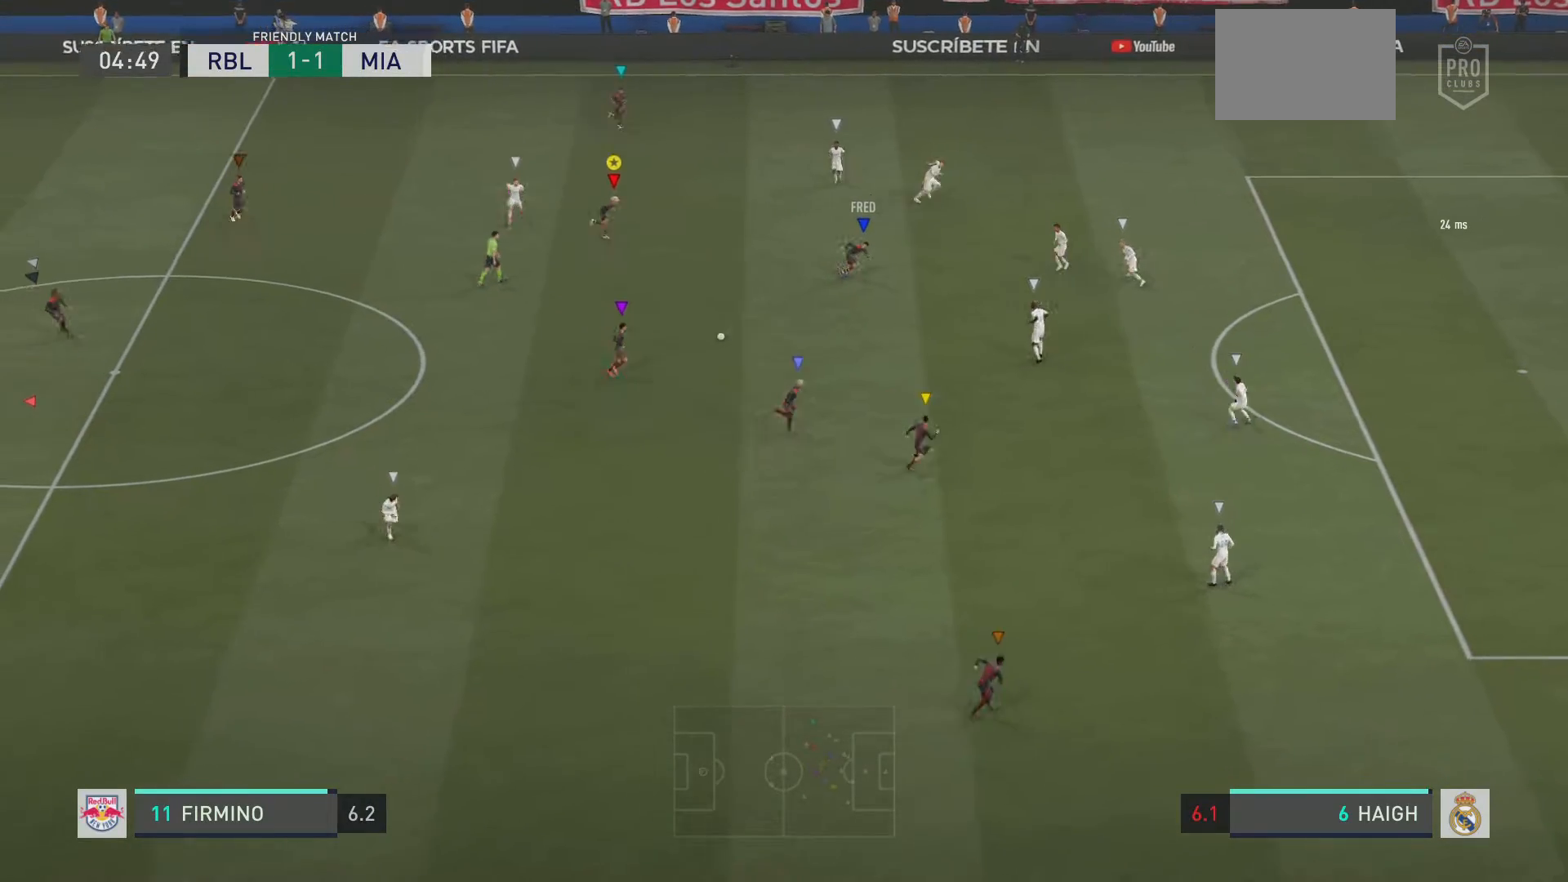
{"buttons": ["R2"], "left_stick": "down-right", "right_stick": "center", "events": []}
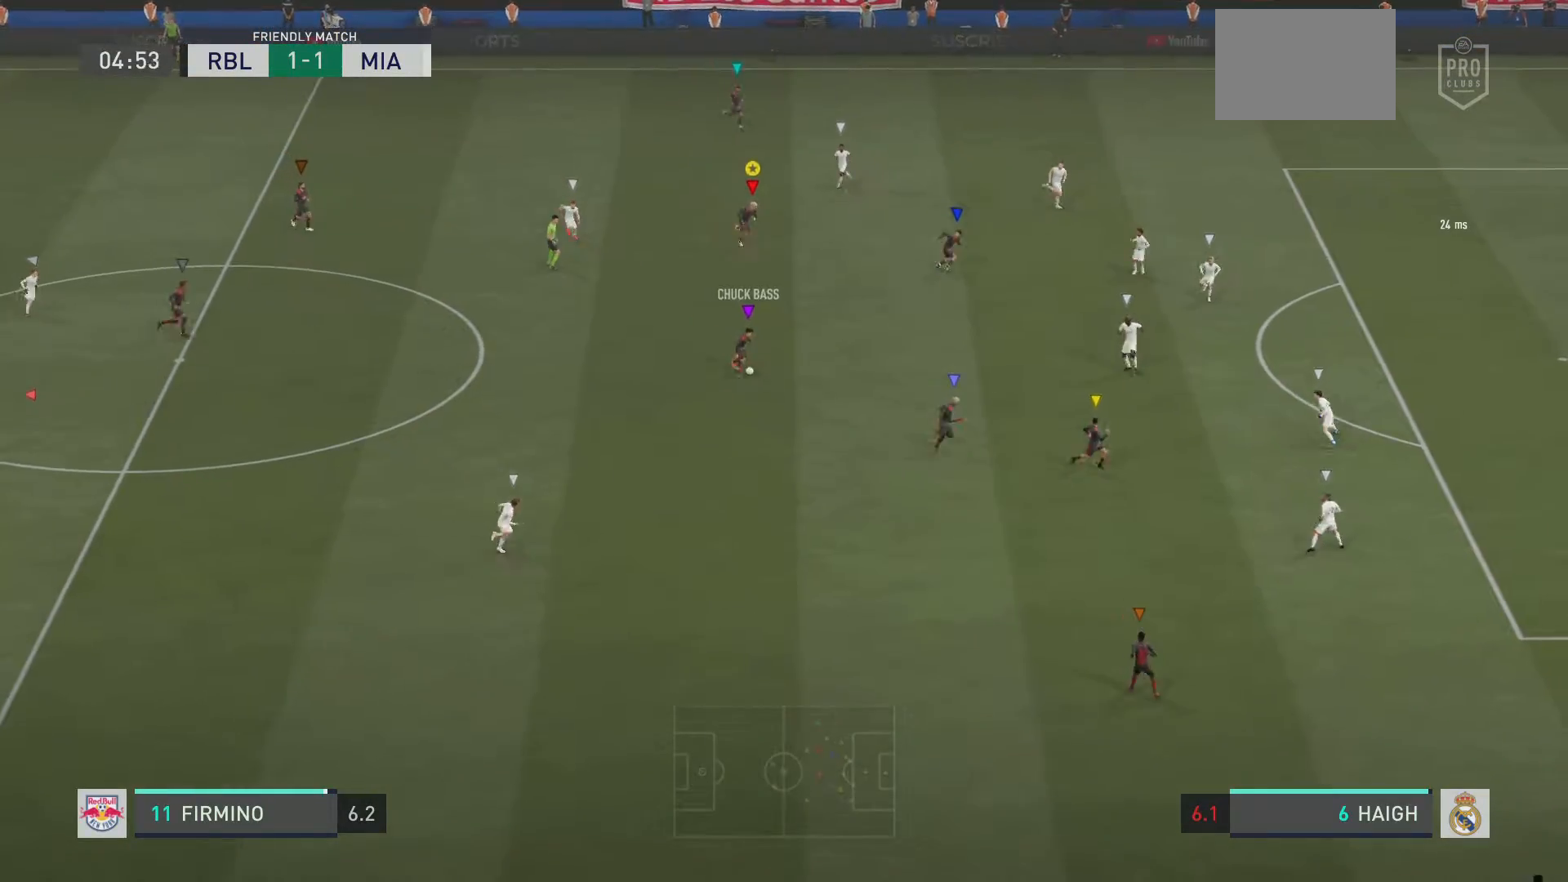
{"buttons": [], "left_stick": "down-right", "right_stick": "center", "events": [[100, "R2", "up"], [434, "R2", "down"], [501, "R2", "up"]]}
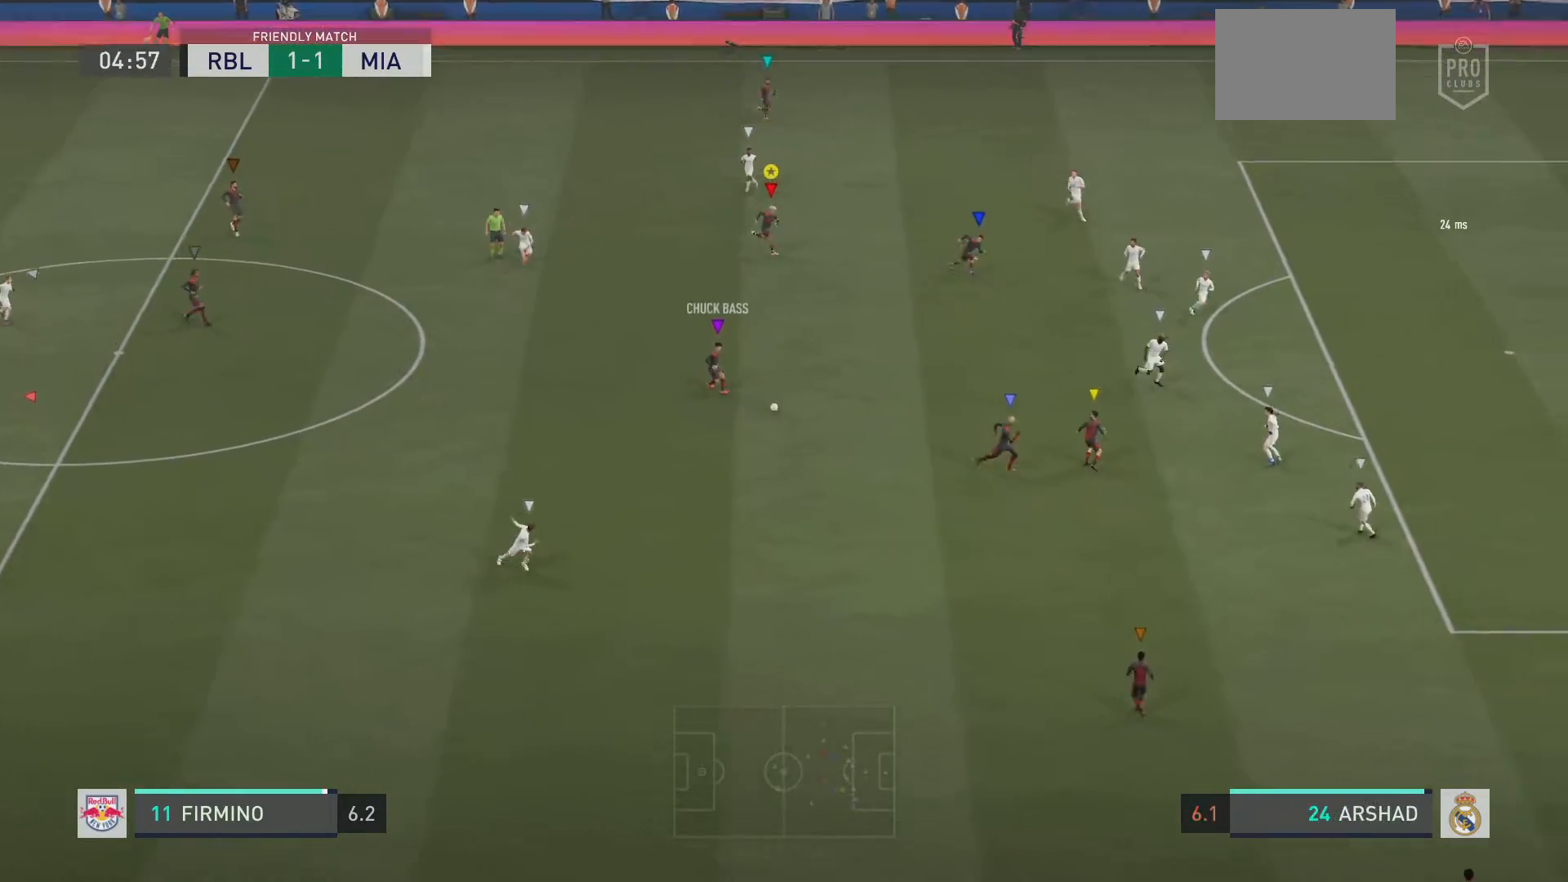
{"buttons": ["R2"], "left_stick": "down-right", "right_stick": "center", "events": [[333, "R2", "down"]]}
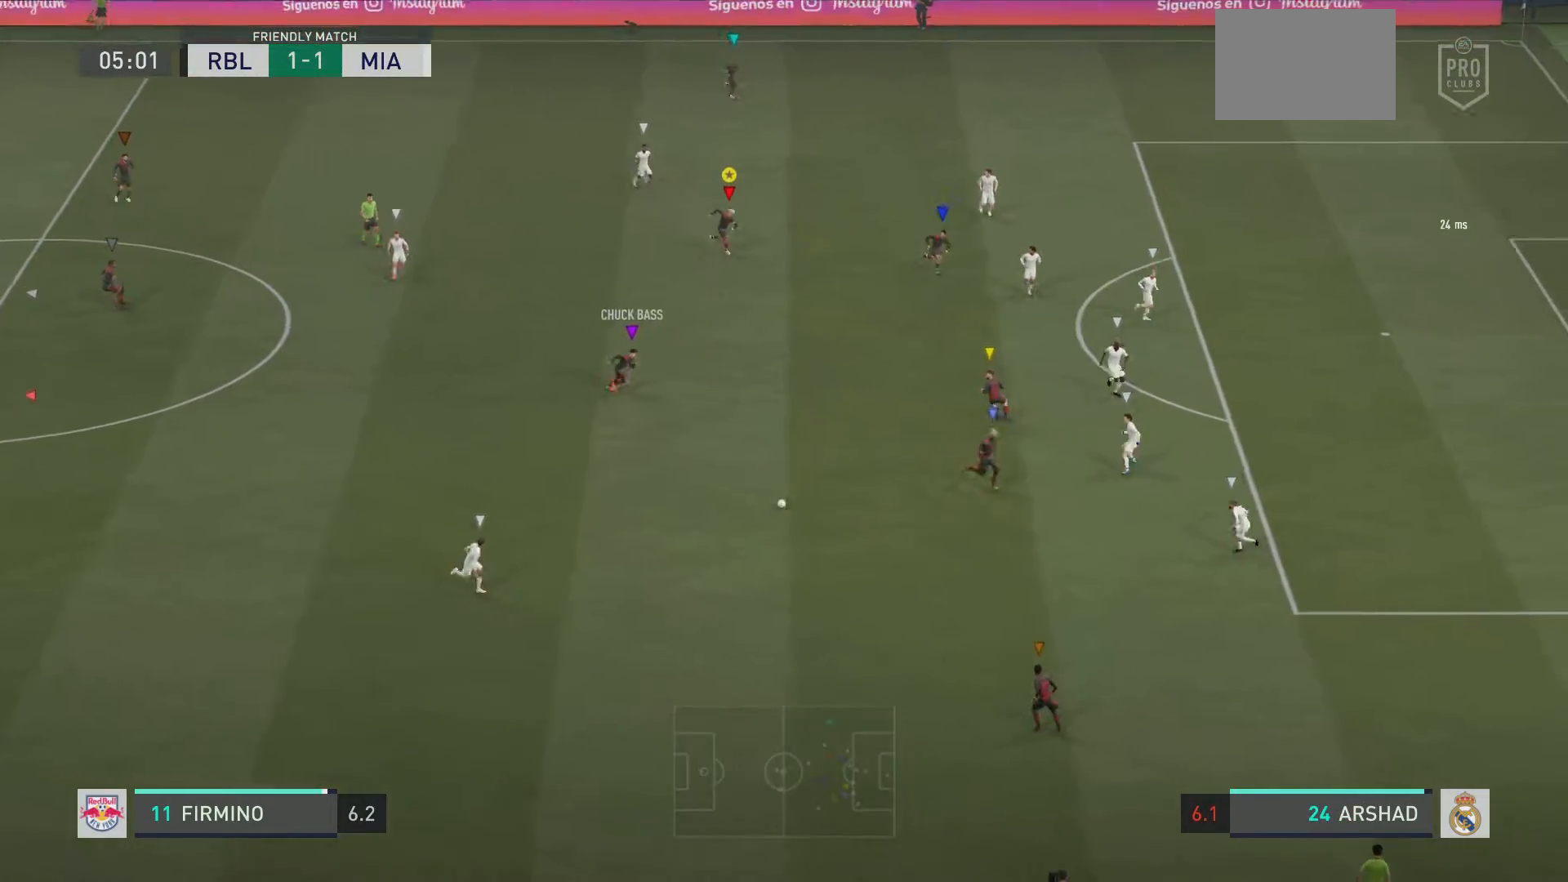
{"buttons": ["R2"], "left_stick": "down-right", "right_stick": "center", "events": []}
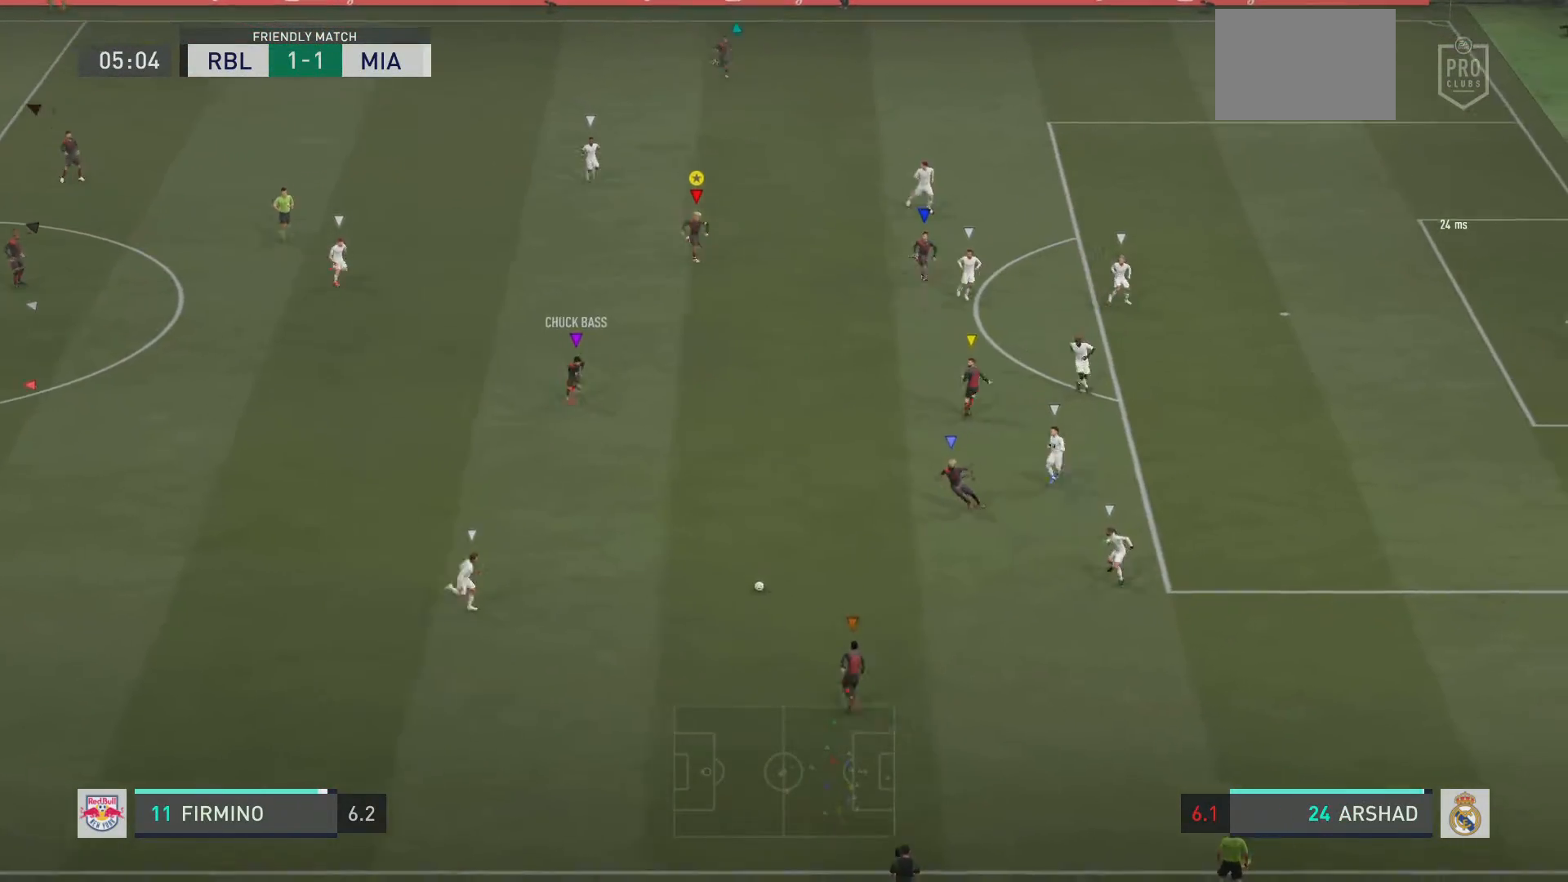
{"buttons": ["L2", "R2"], "left_stick": "down-right", "right_stick": "center", "events": [[467, "L2", "down"]]}
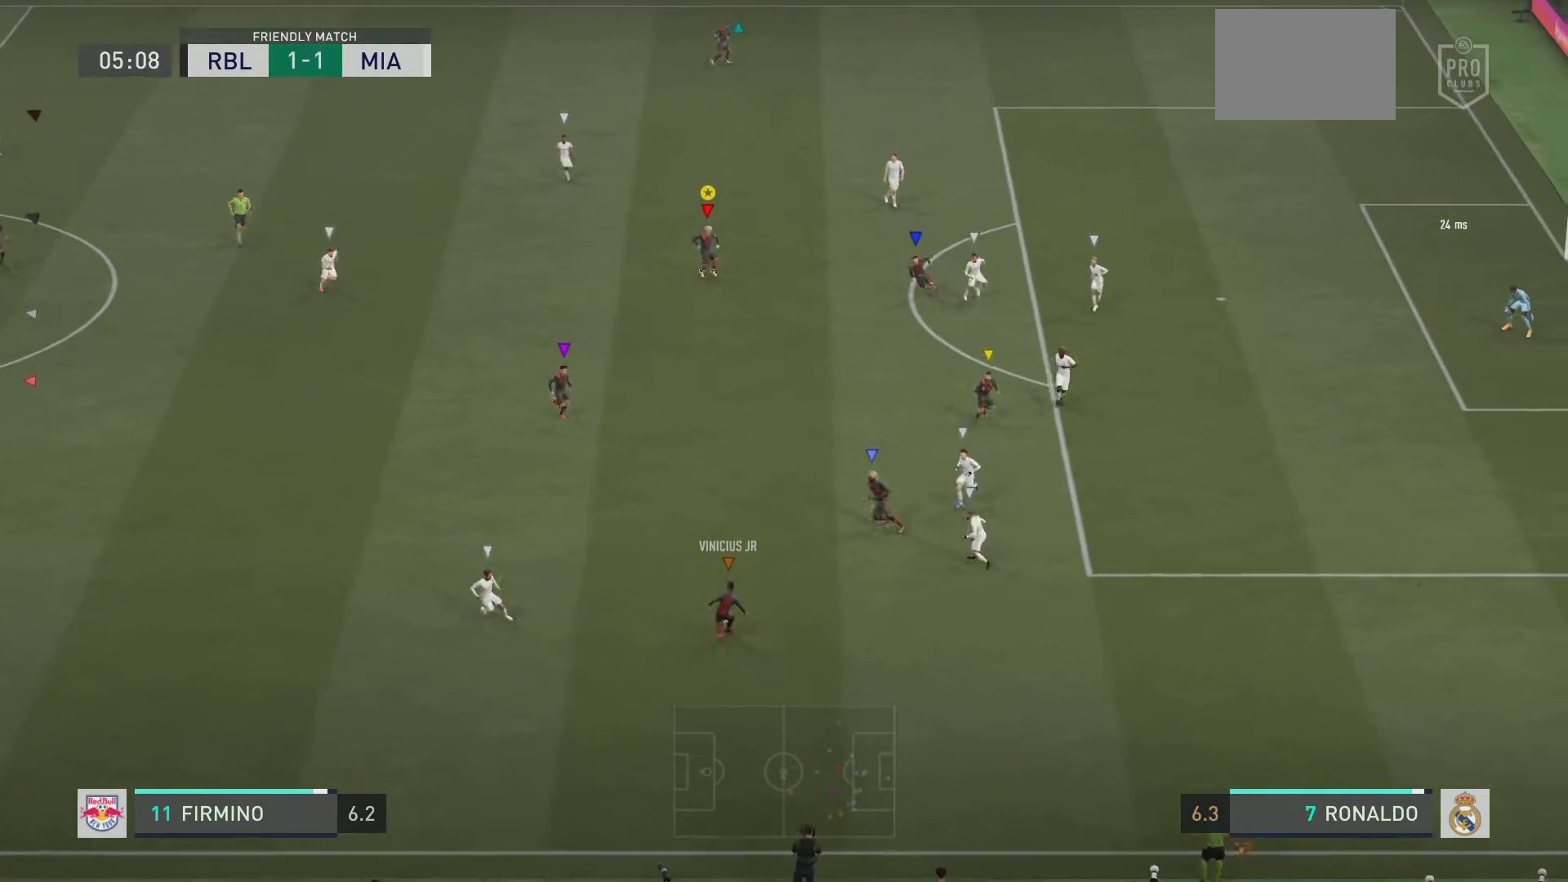
{"buttons": ["L2"], "left_stick": "right", "right_stick": "center", "events": [[100, "left_stick", "right"], [184, "R2", "up"]]}
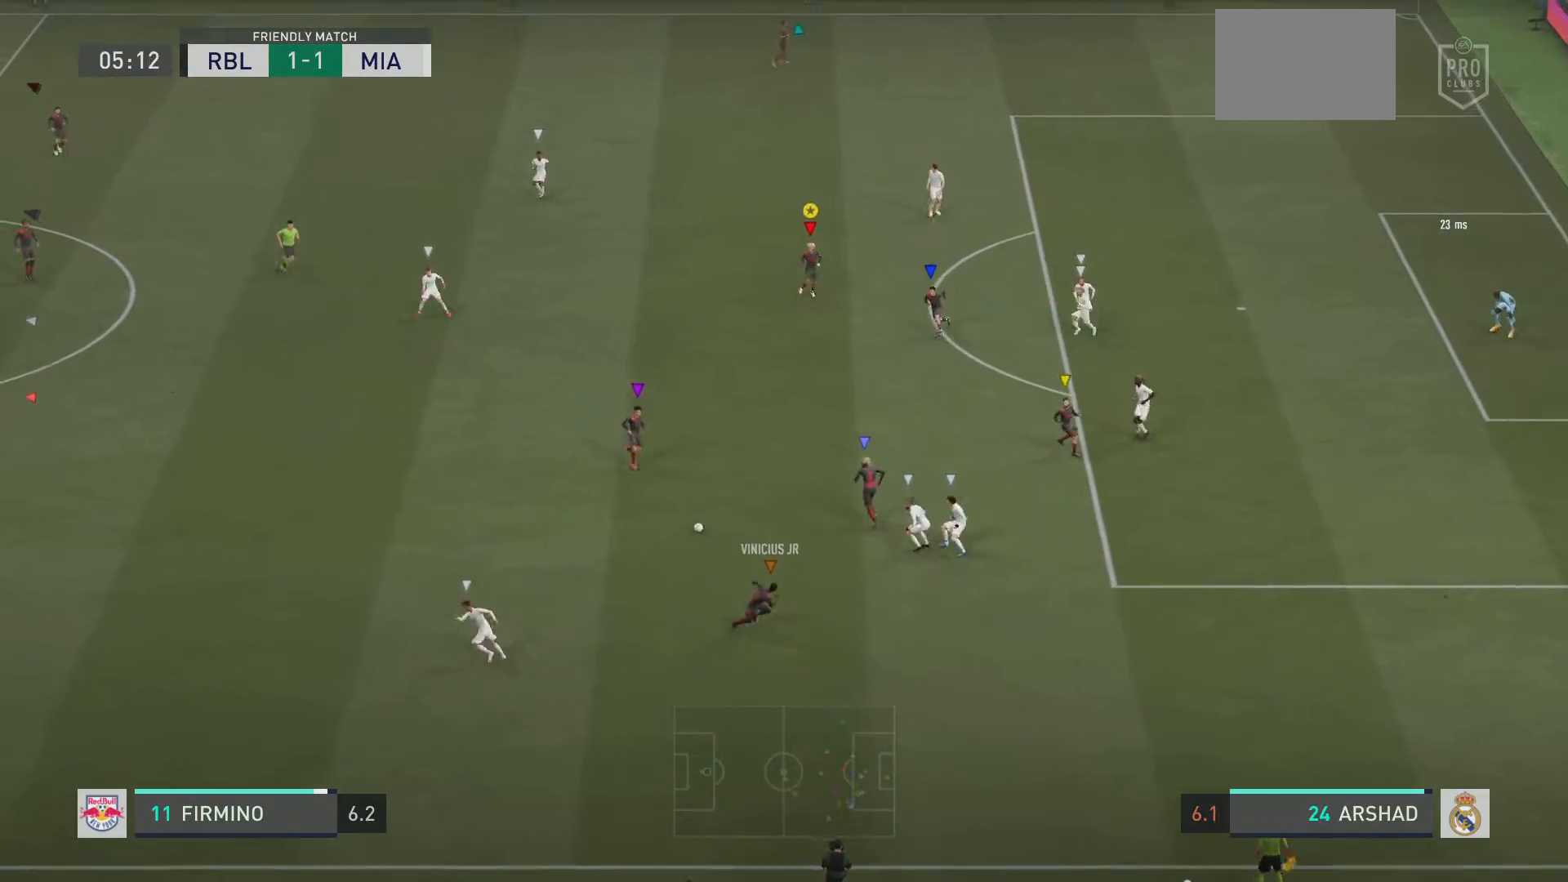
{"buttons": ["L2"], "left_stick": "up-left", "right_stick": "center", "events": [[33, "left_stick", "up-right"], [150, "left_stick", "center"], [217, "left_stick", "down-left"], [300, "left_stick", "left"], [433, "left_stick", "up-left"]]}
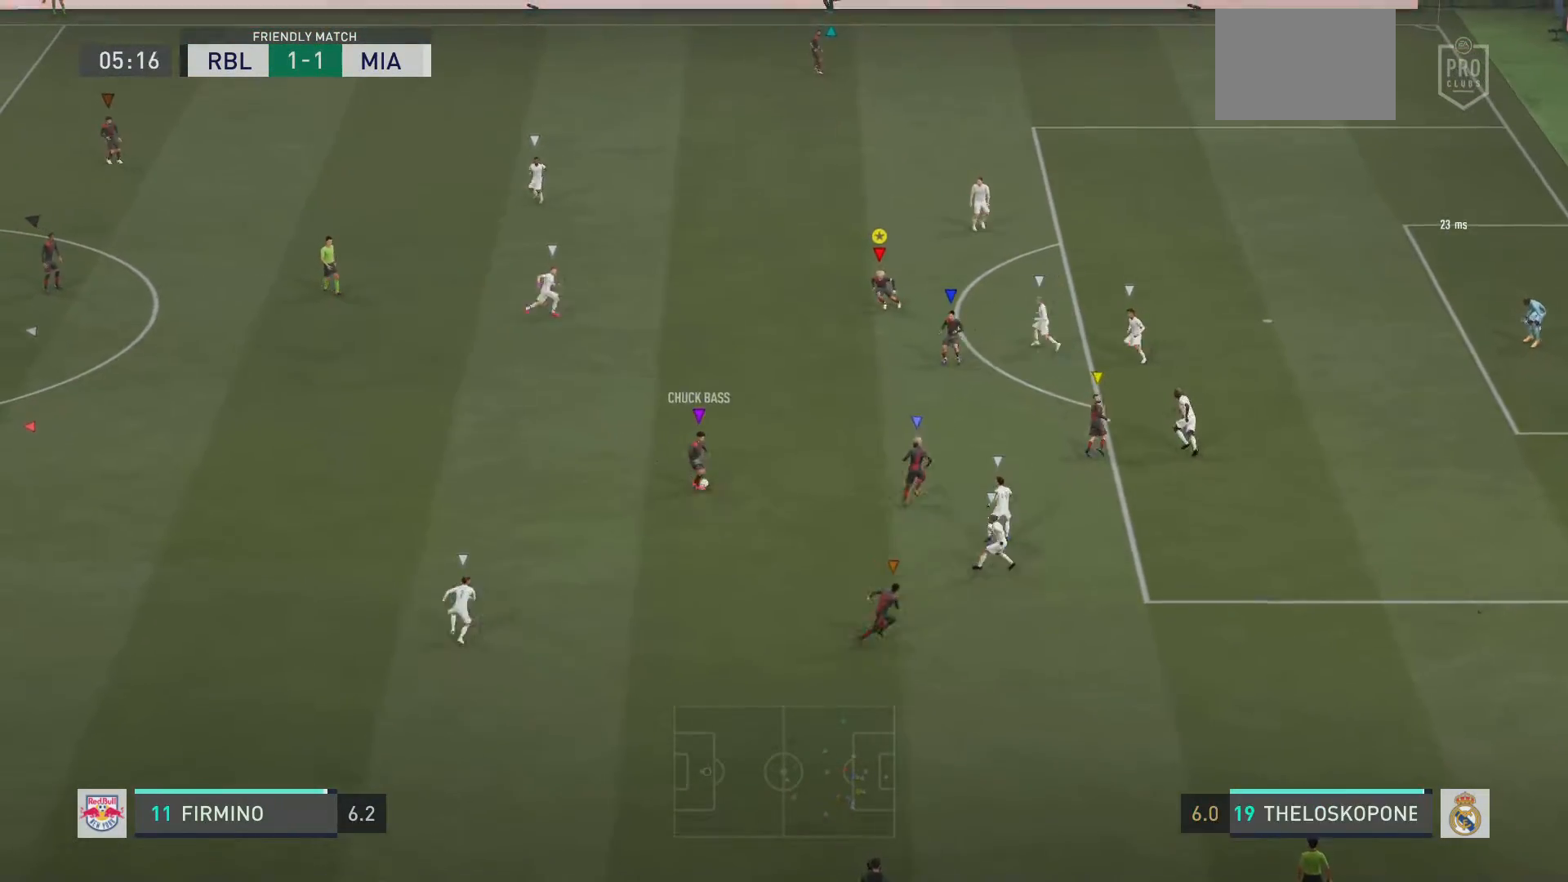
{"buttons": ["R2"], "left_stick": "up", "right_stick": "center", "events": [[301, "L2", "up"], [384, "R2", "down"], [418, "left_stick", "up"]]}
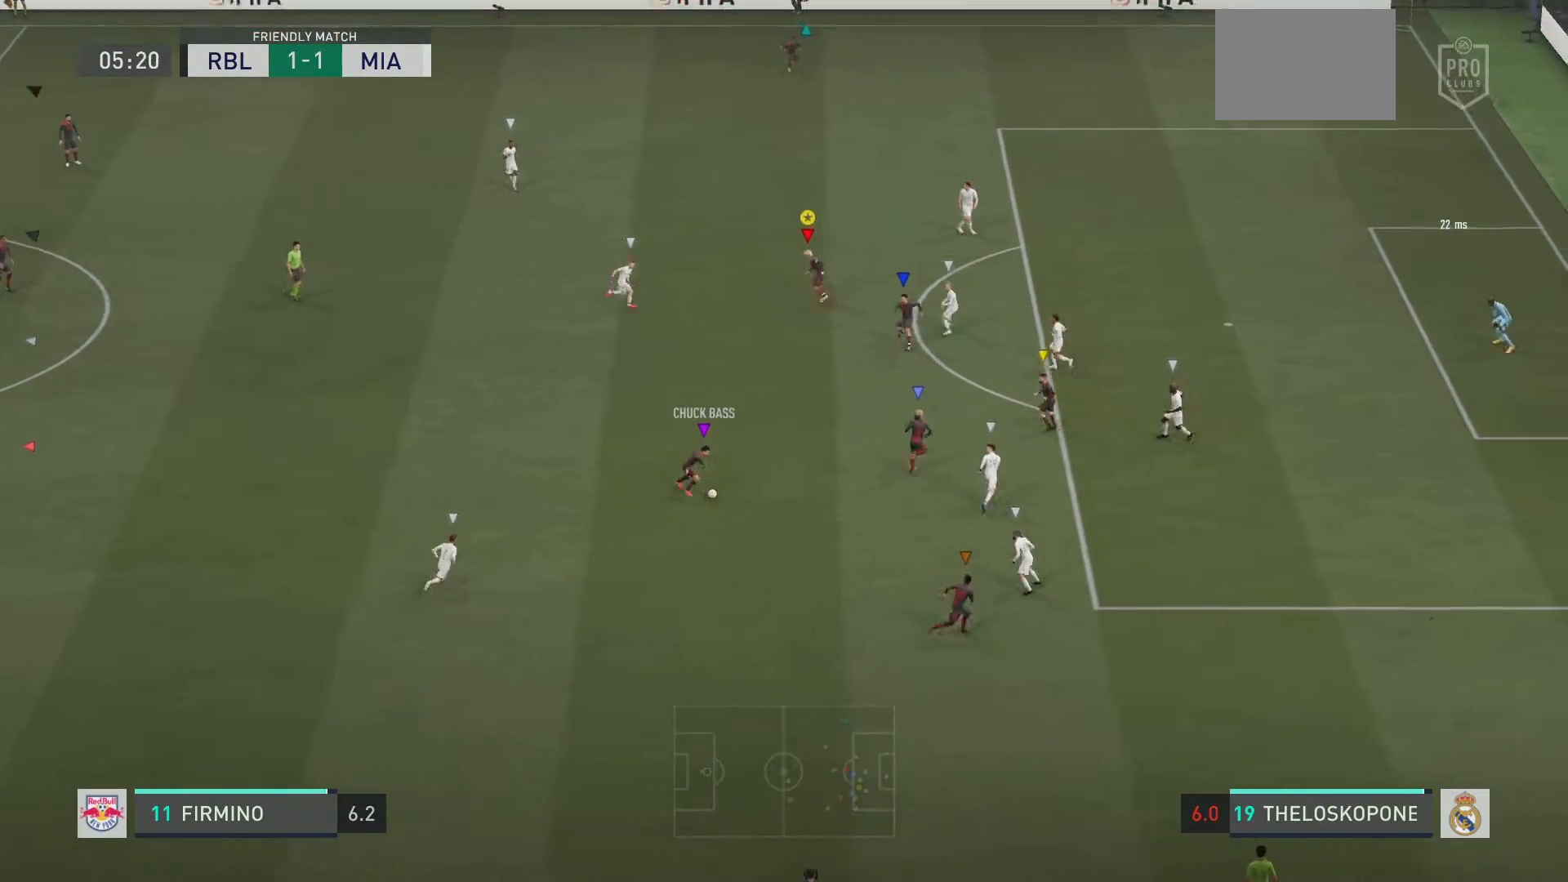
{"buttons": ["R2"], "left_stick": "up-right", "right_stick": "center", "events": [[67, "left_stick", "up-right"], [167, "R2", "up"], [384, "R2", "down"]]}
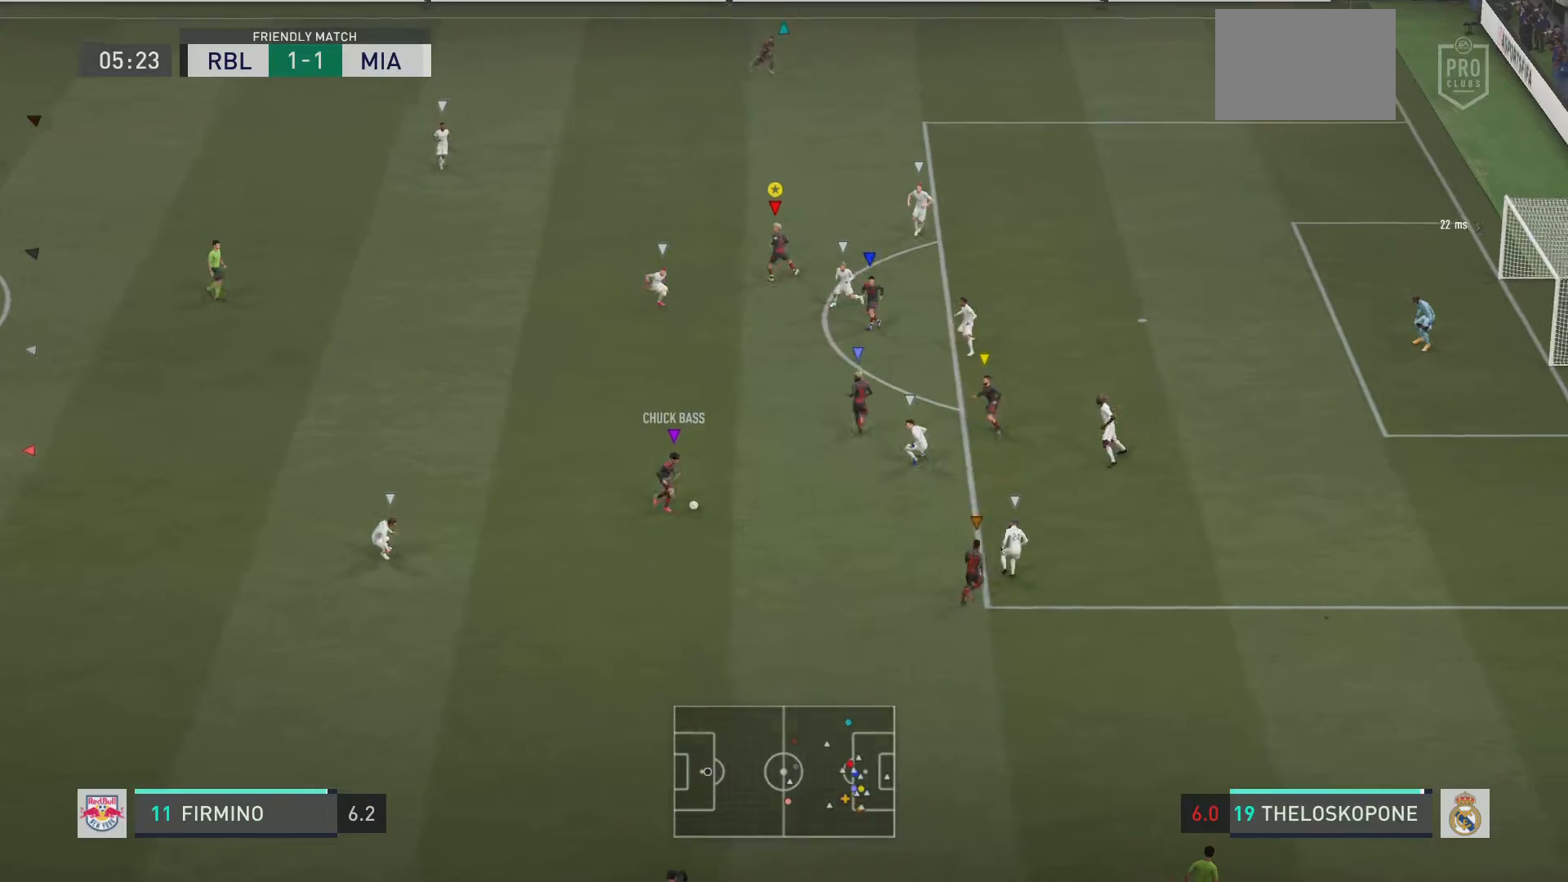
{"buttons": ["L2", "R2"], "left_stick": "left", "right_stick": "center", "events": [[34, "L2", "down"], [67, "left_stick", "up-left"], [418, "left_stick", "left"]]}
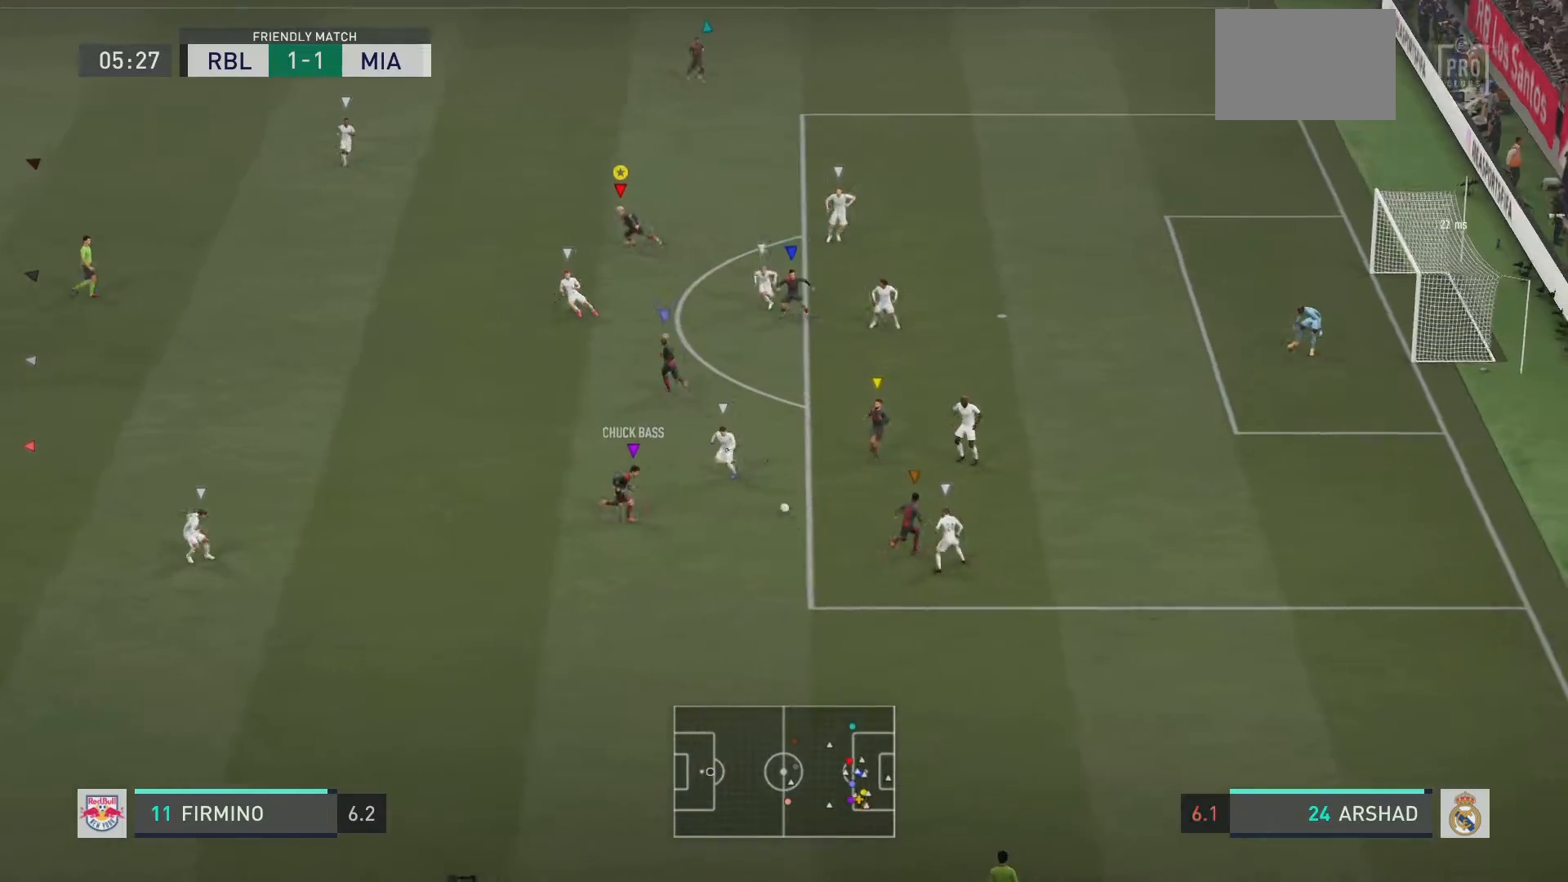
{"buttons": ["R2"], "left_stick": "down", "right_stick": "center", "events": [[67, "L2", "up"], [284, "left_stick", "down-left"], [484, "left_stick", "down"]]}
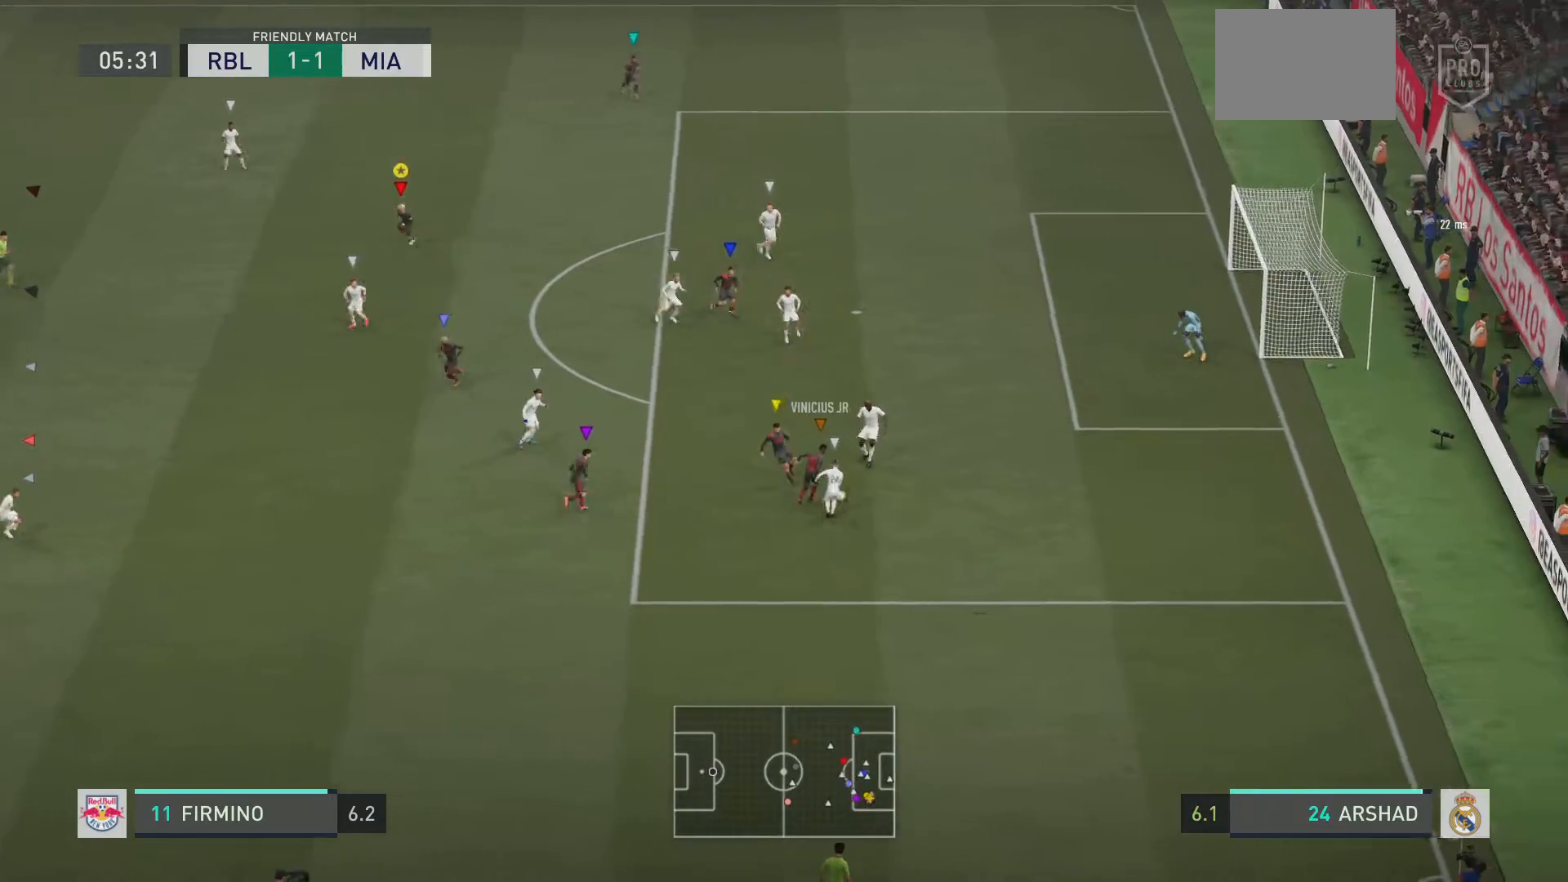
{"buttons": ["L2", "R2"], "left_stick": "down-right", "right_stick": "center", "events": [[34, "L2", "down"], [117, "left_stick", "down-right"]]}
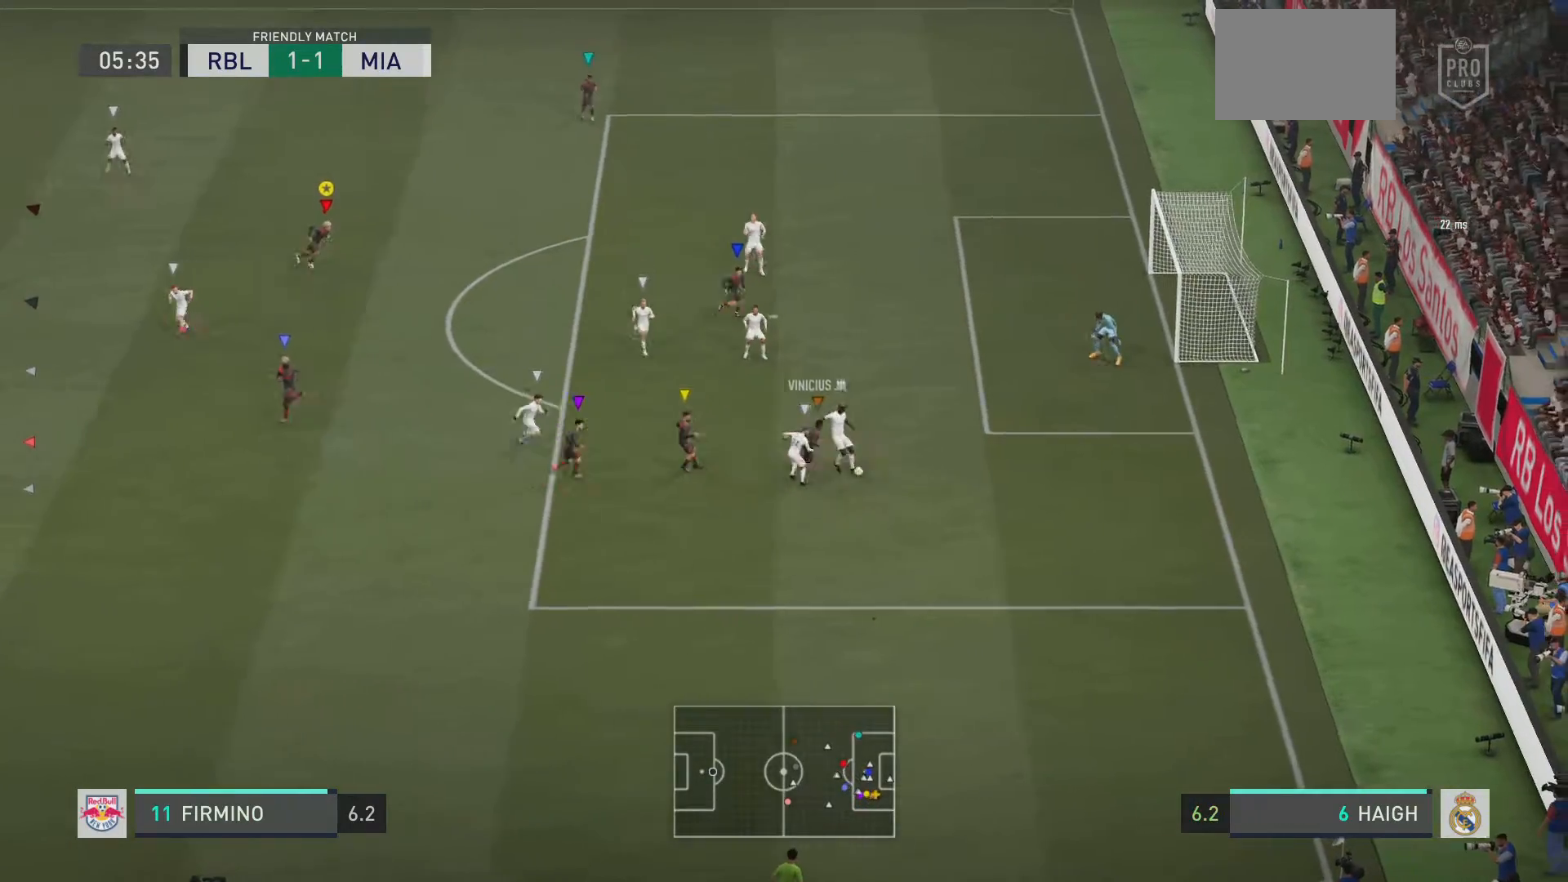
{"buttons": ["L2", "R2"], "left_stick": "down-left", "right_stick": "center", "events": [[217, "left_stick", "down"], [317, "left_stick", "down-left"]]}
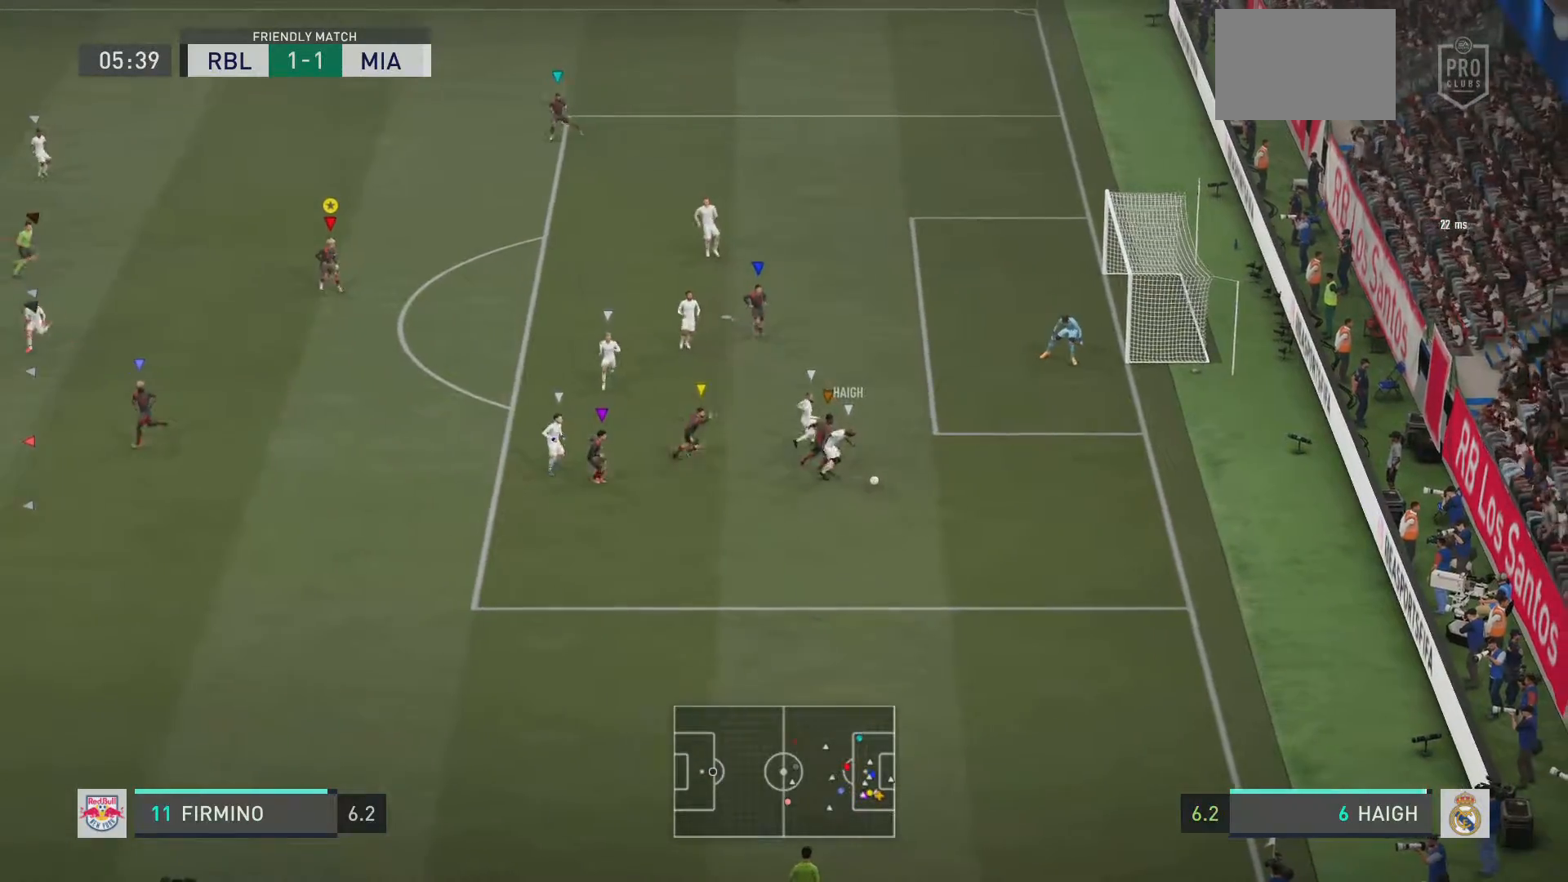
{"buttons": ["L2", "R2"], "left_stick": "down-left", "right_stick": "center", "events": [[17, "left_stick", "down"], [151, "left_stick", "down-right"], [251, "left_stick", "down"], [501, "left_stick", "down-left"]]}
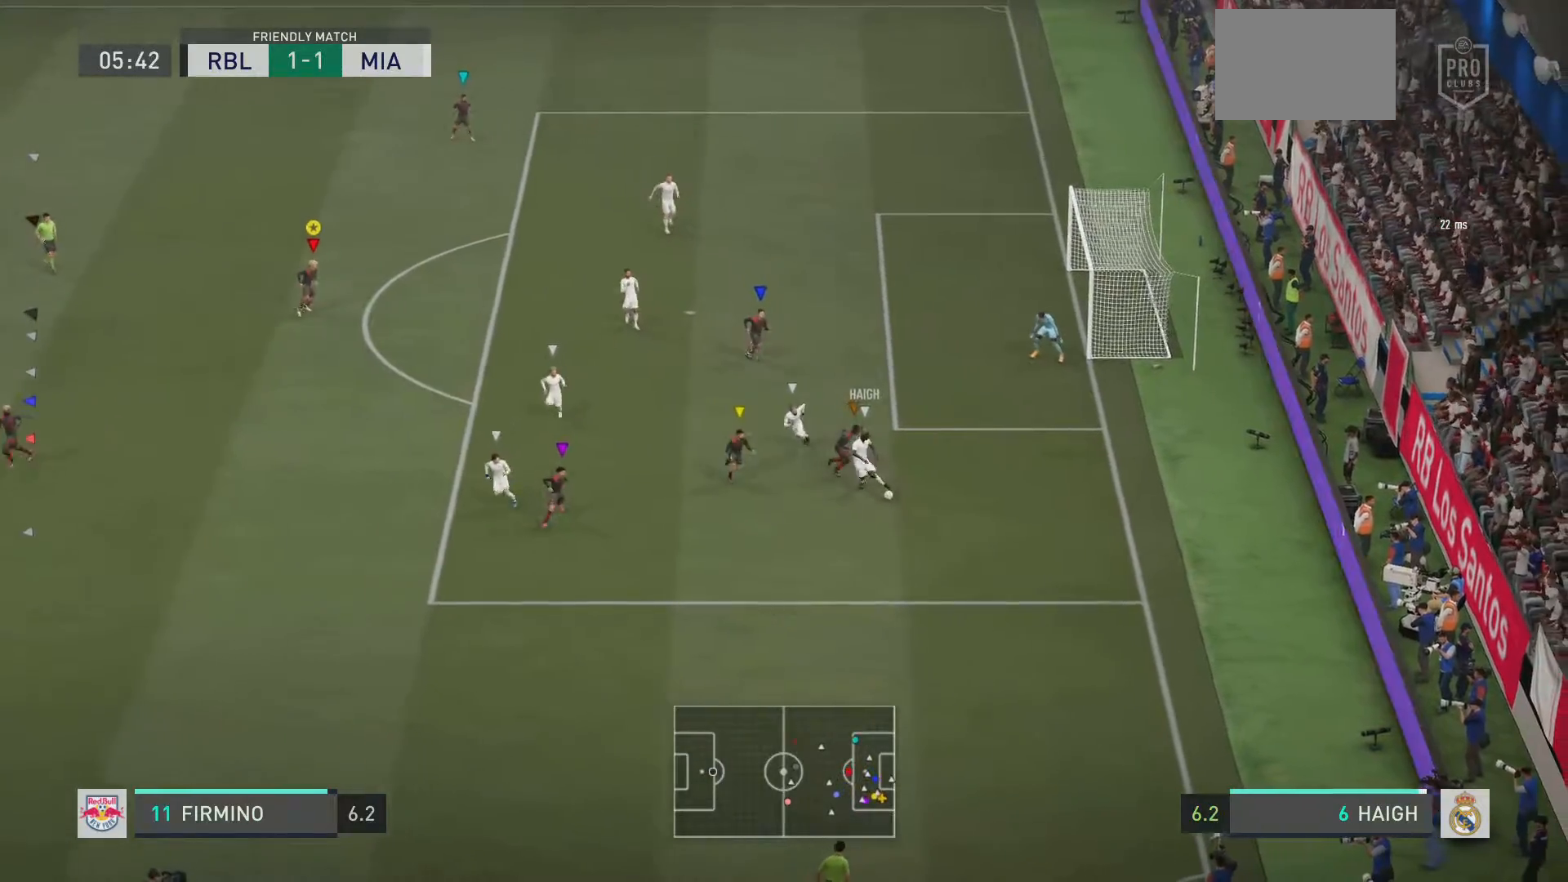
{"buttons": ["L2", "R2"], "left_stick": "left", "right_stick": "center", "events": [[334, "left_stick", "left"]]}
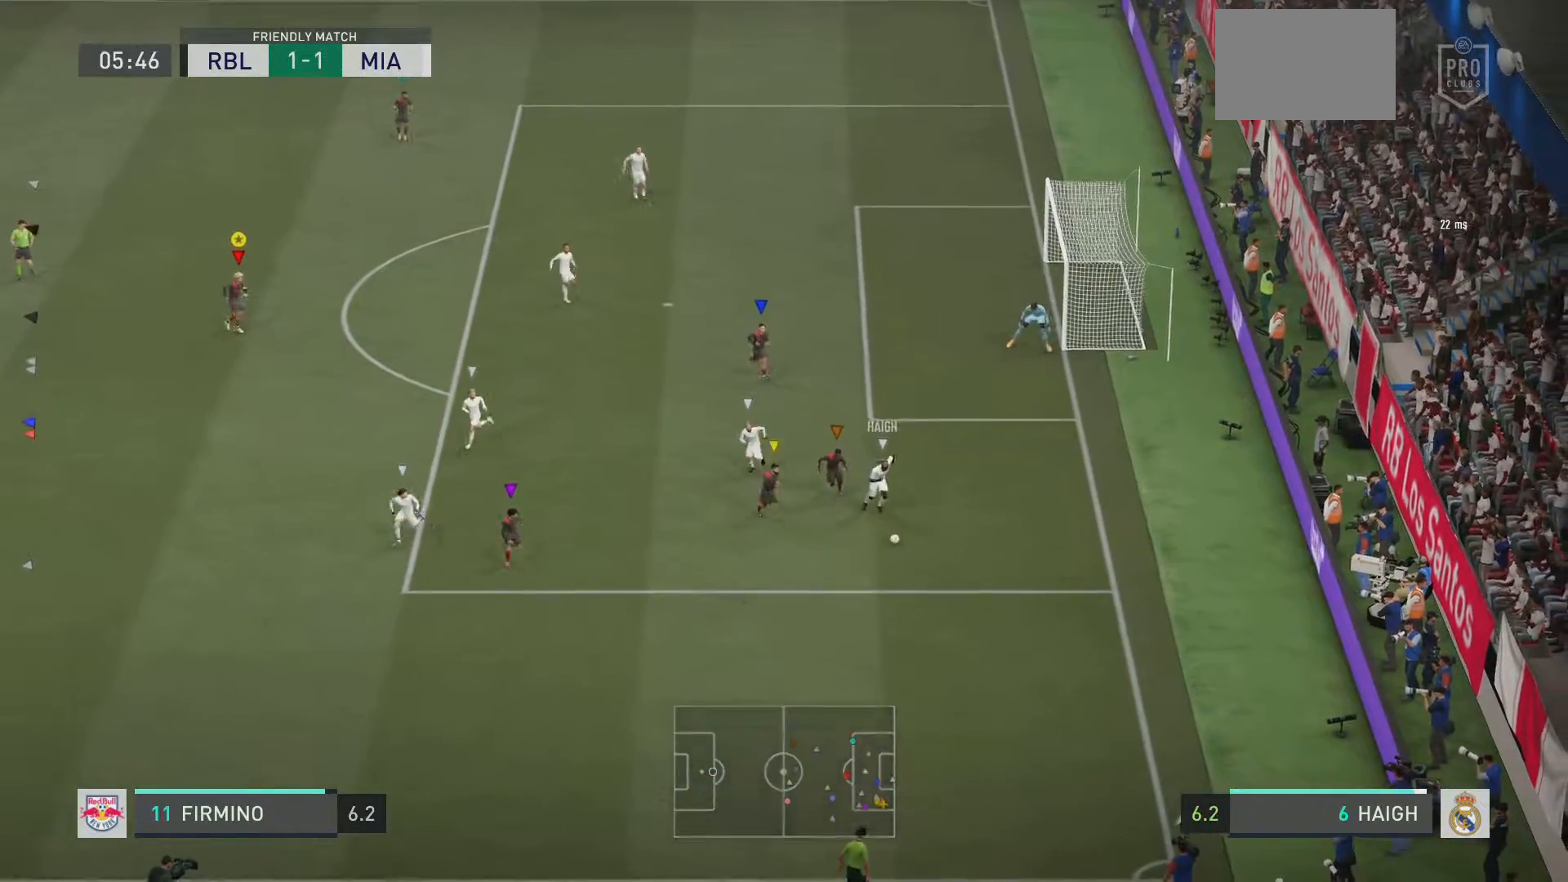
{"buttons": ["L2", "R2"], "left_stick": "left", "right_stick": "center", "events": [[134, "left_stick", "down-left"], [334, "left_stick", "left"]]}
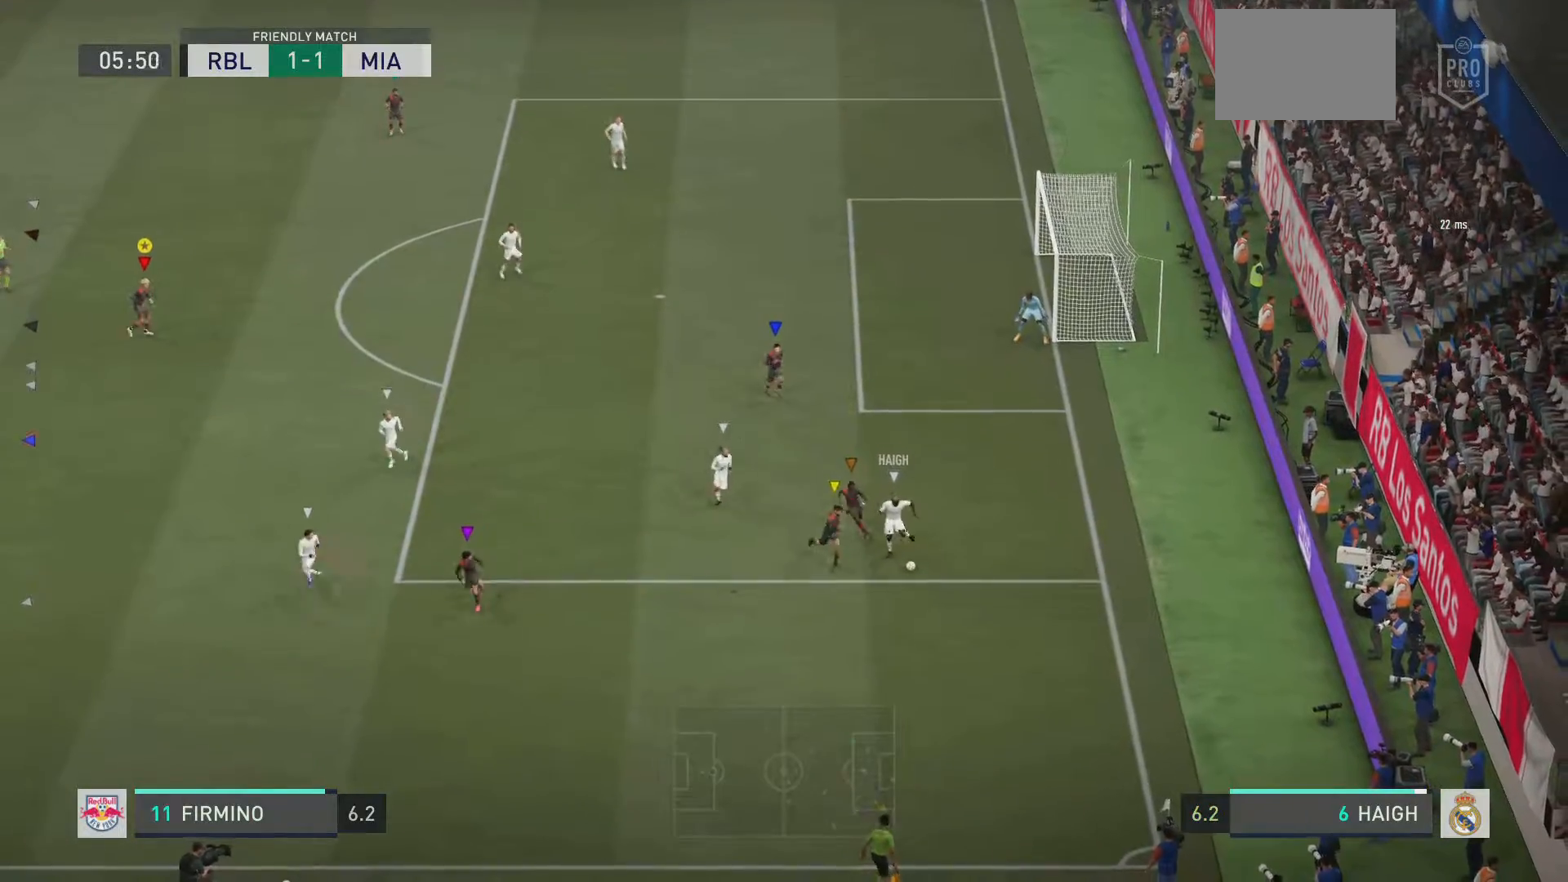
{"buttons": ["L2", "R2"], "left_stick": "center", "right_stick": "center", "events": [[17, "left_stick", "down-left"], [167, "left_stick", "down"], [484, "left_stick", "center"]]}
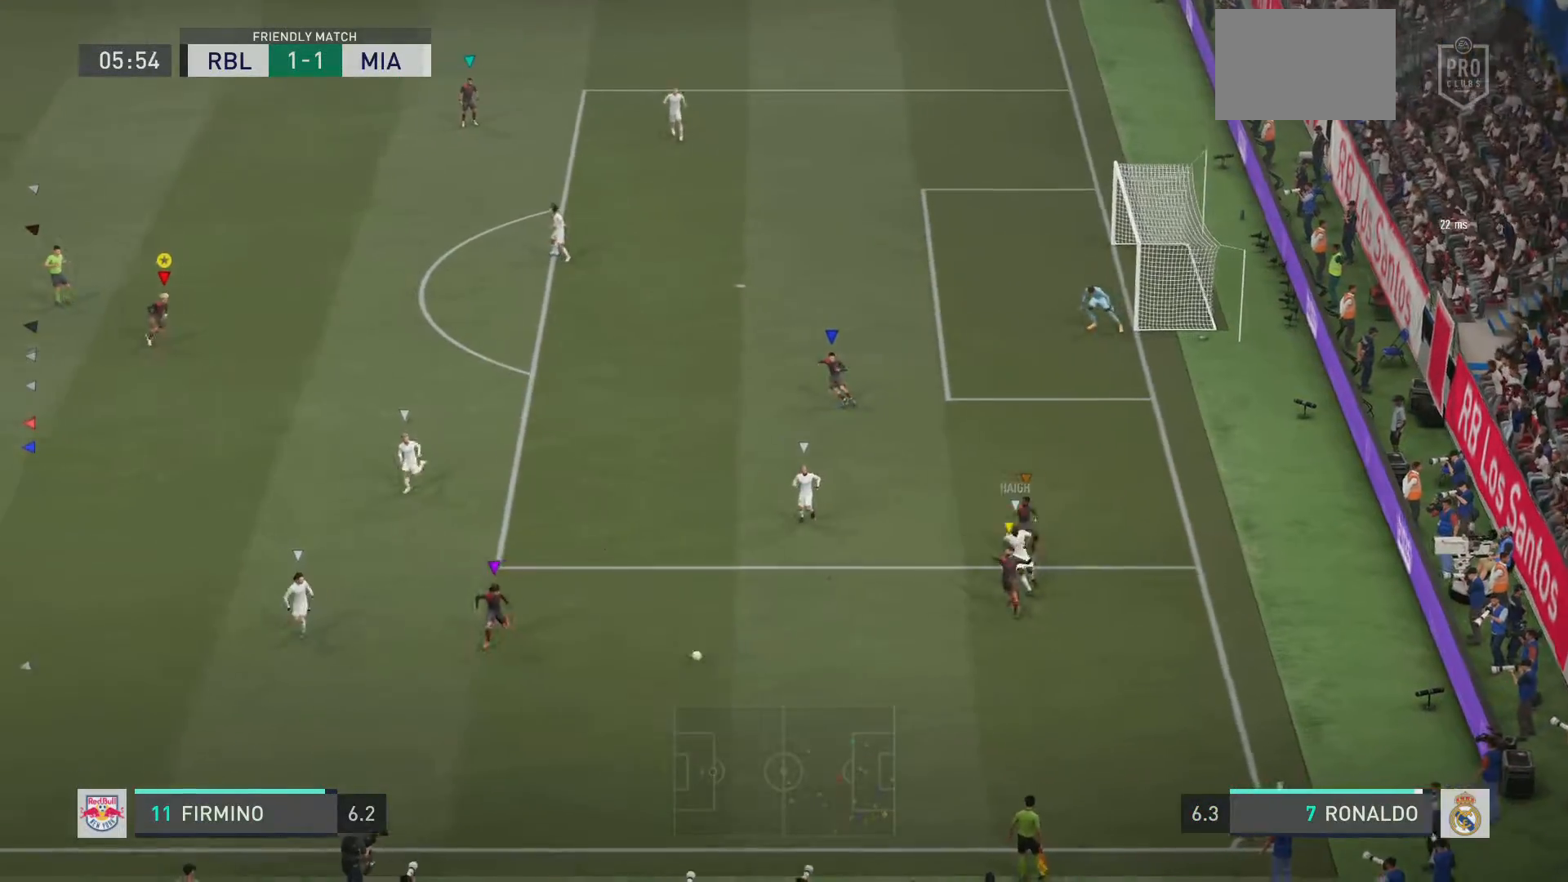
{"buttons": ["L2", "R2"], "left_stick": "down-left", "right_stick": "center", "events": [[34, "left_stick", "left"], [117, "left_stick", "down-left"]]}